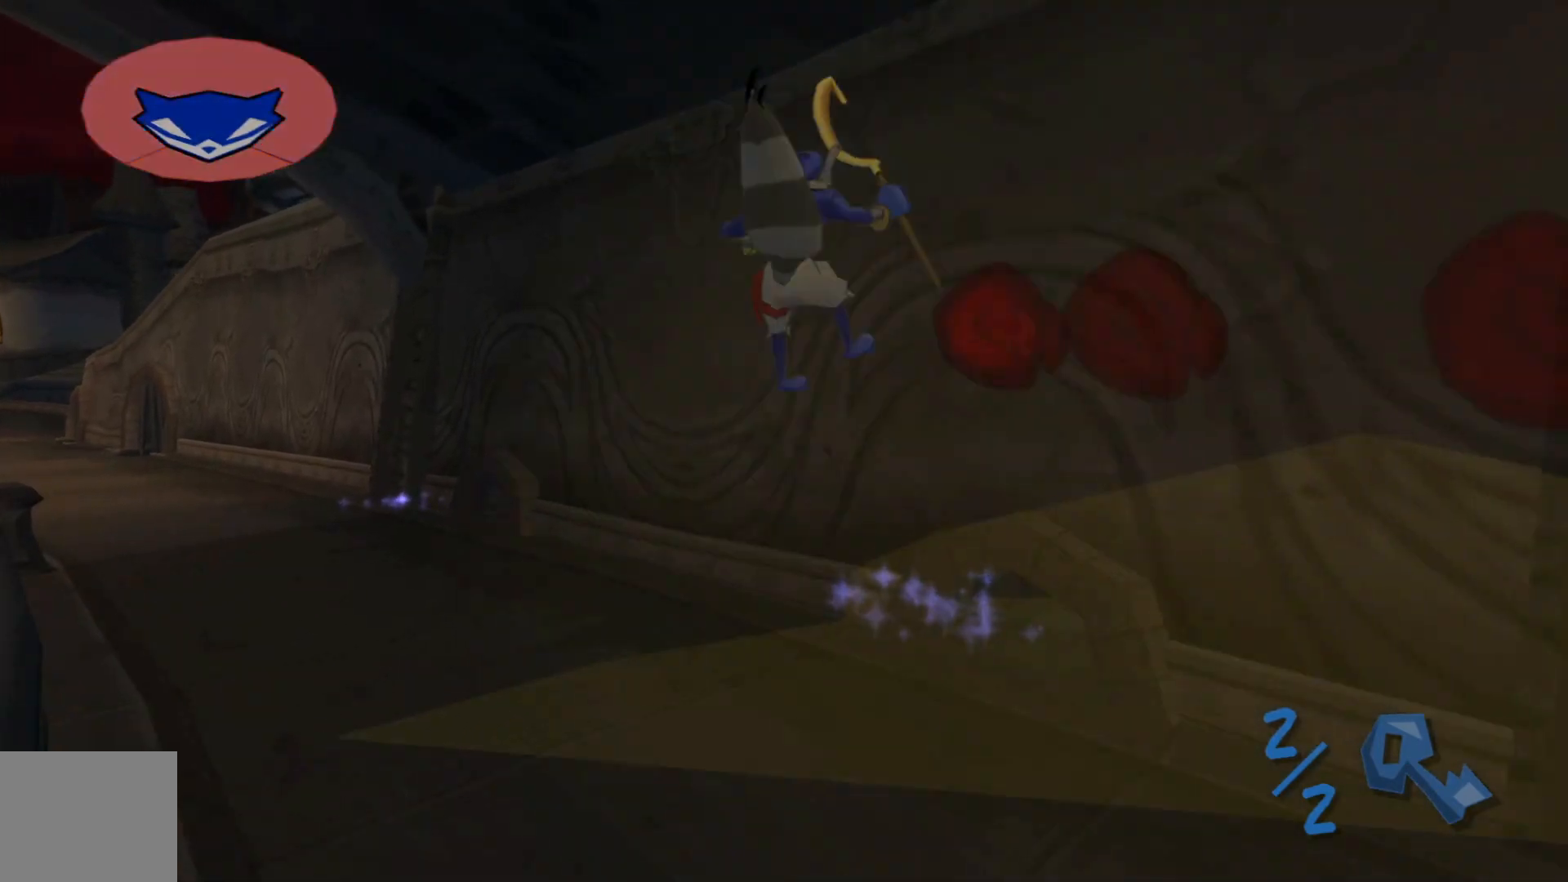
Gameplay with a controller (Xbox layout); each line is a JSON object with the inputs held at the frame after it. "events" lists button and stick changes between this image and that frame as [ms after this image, input, new state], when the widget could be followed in between.
{"buttons": [], "left_stick": "up", "right_stick": "center", "events": [[167, "B", "down"], [267, "B", "up"], [467, "left_stick", "up"]]}
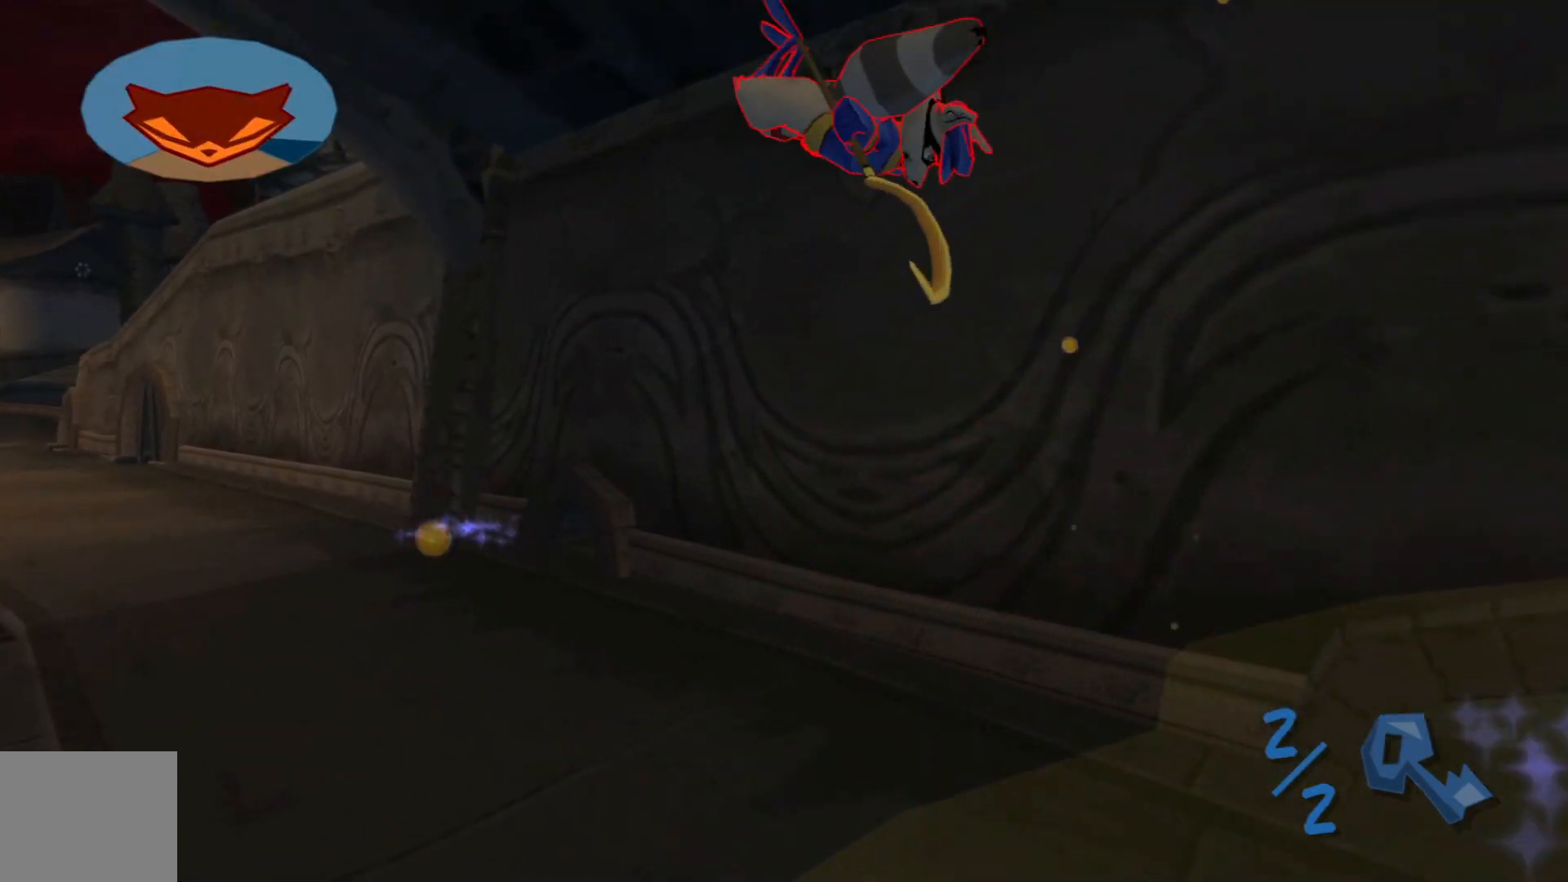
{"buttons": [], "left_stick": "up-left", "right_stick": "center", "events": [[100, "left_stick", "up-left"]]}
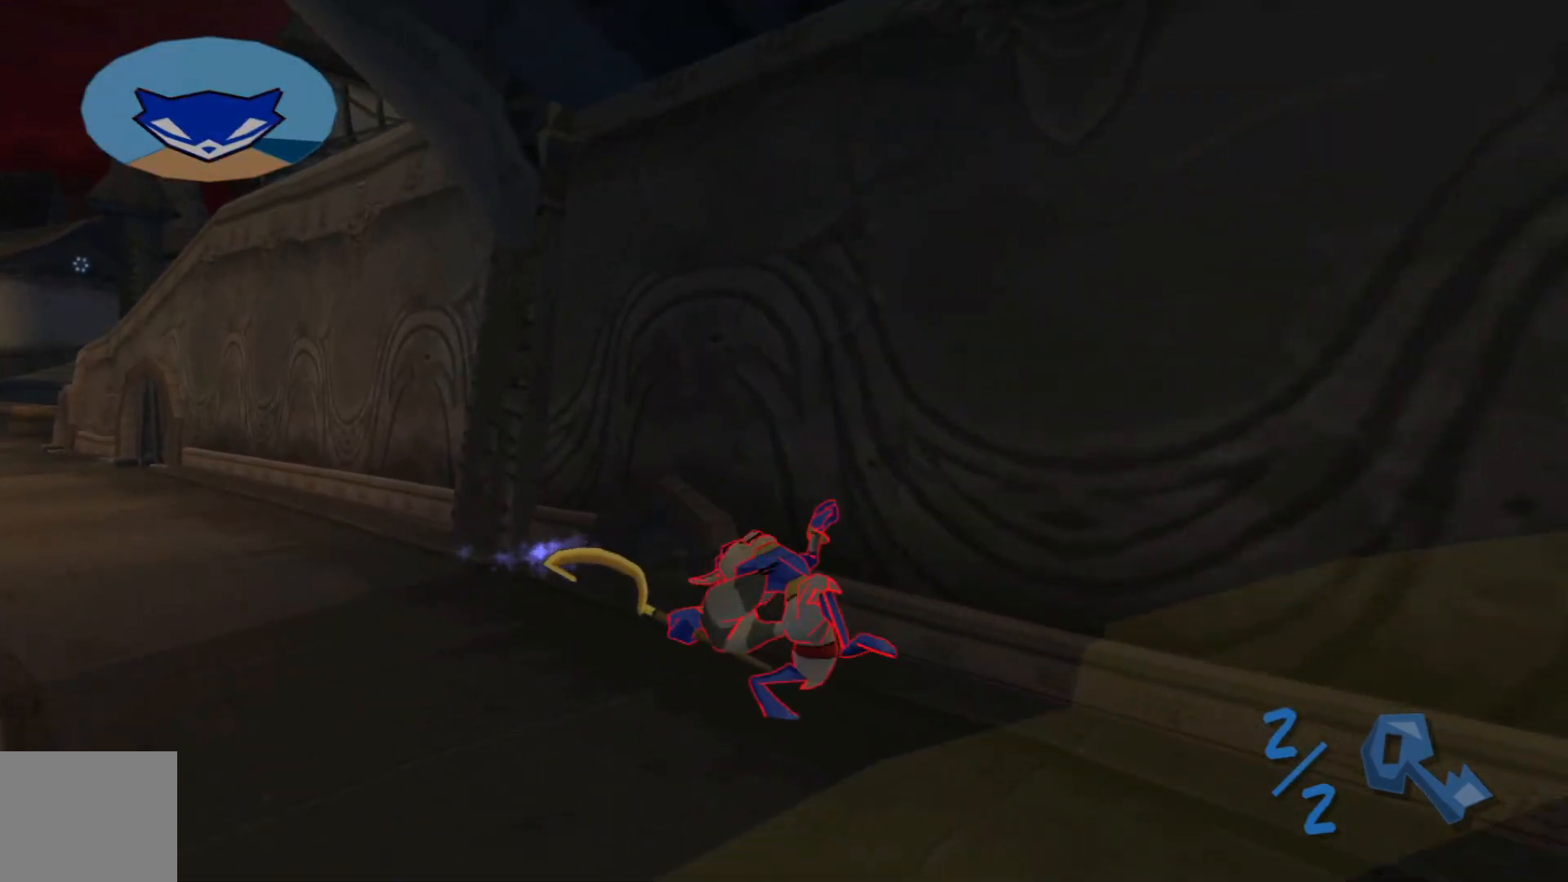
{"buttons": [], "left_stick": "up-left", "right_stick": "center", "events": []}
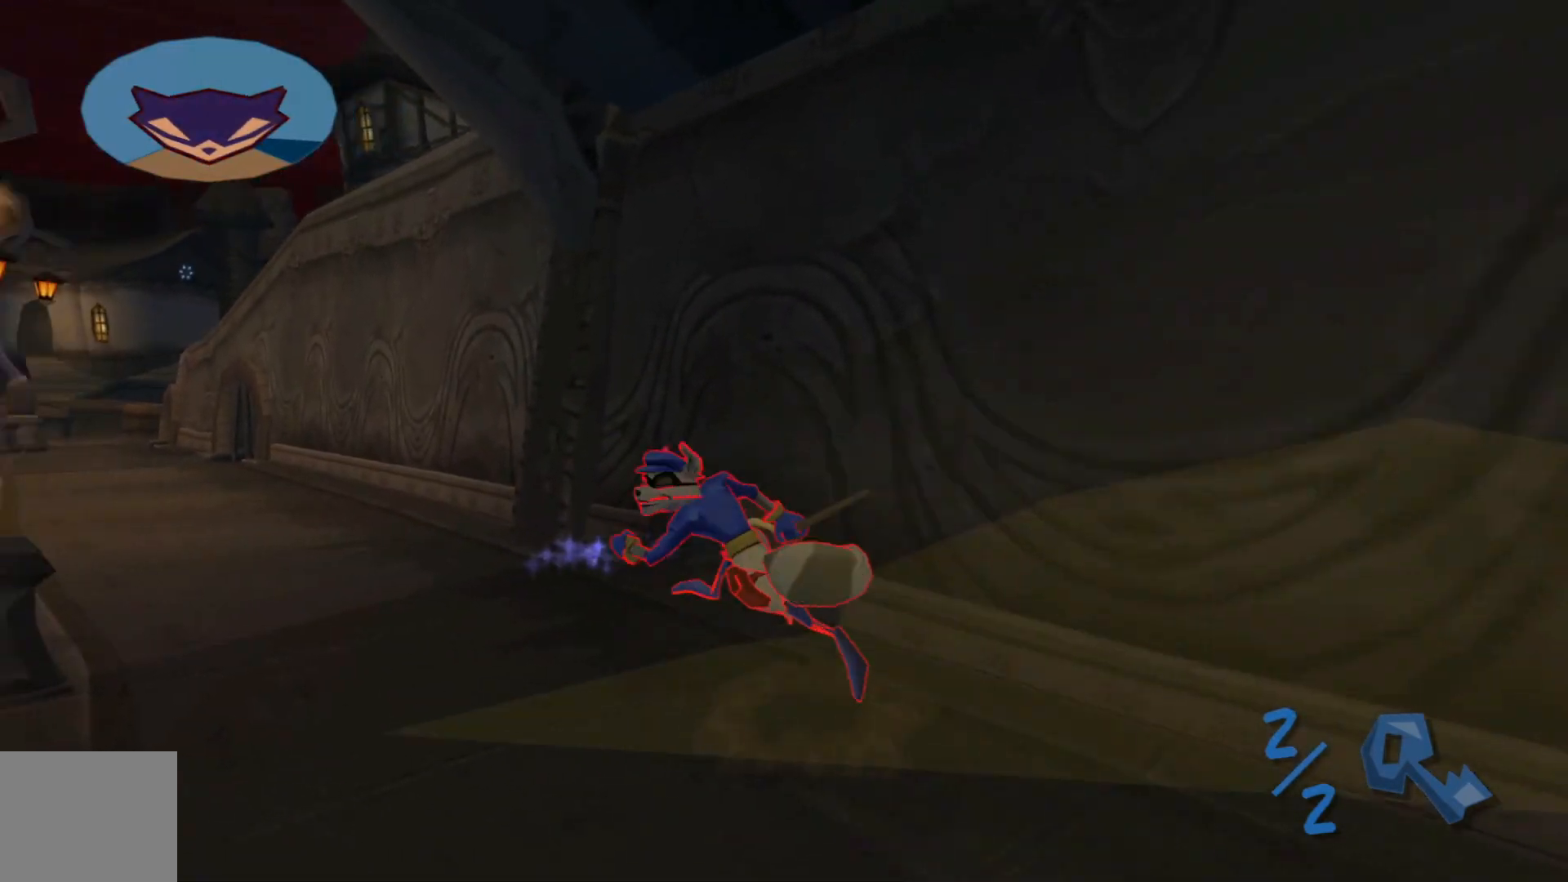
{"buttons": [], "left_stick": "up-right", "right_stick": "center", "events": [[67, "left_stick", "up"], [200, "left_stick", "up-right"], [267, "B", "down"], [367, "B", "up"]]}
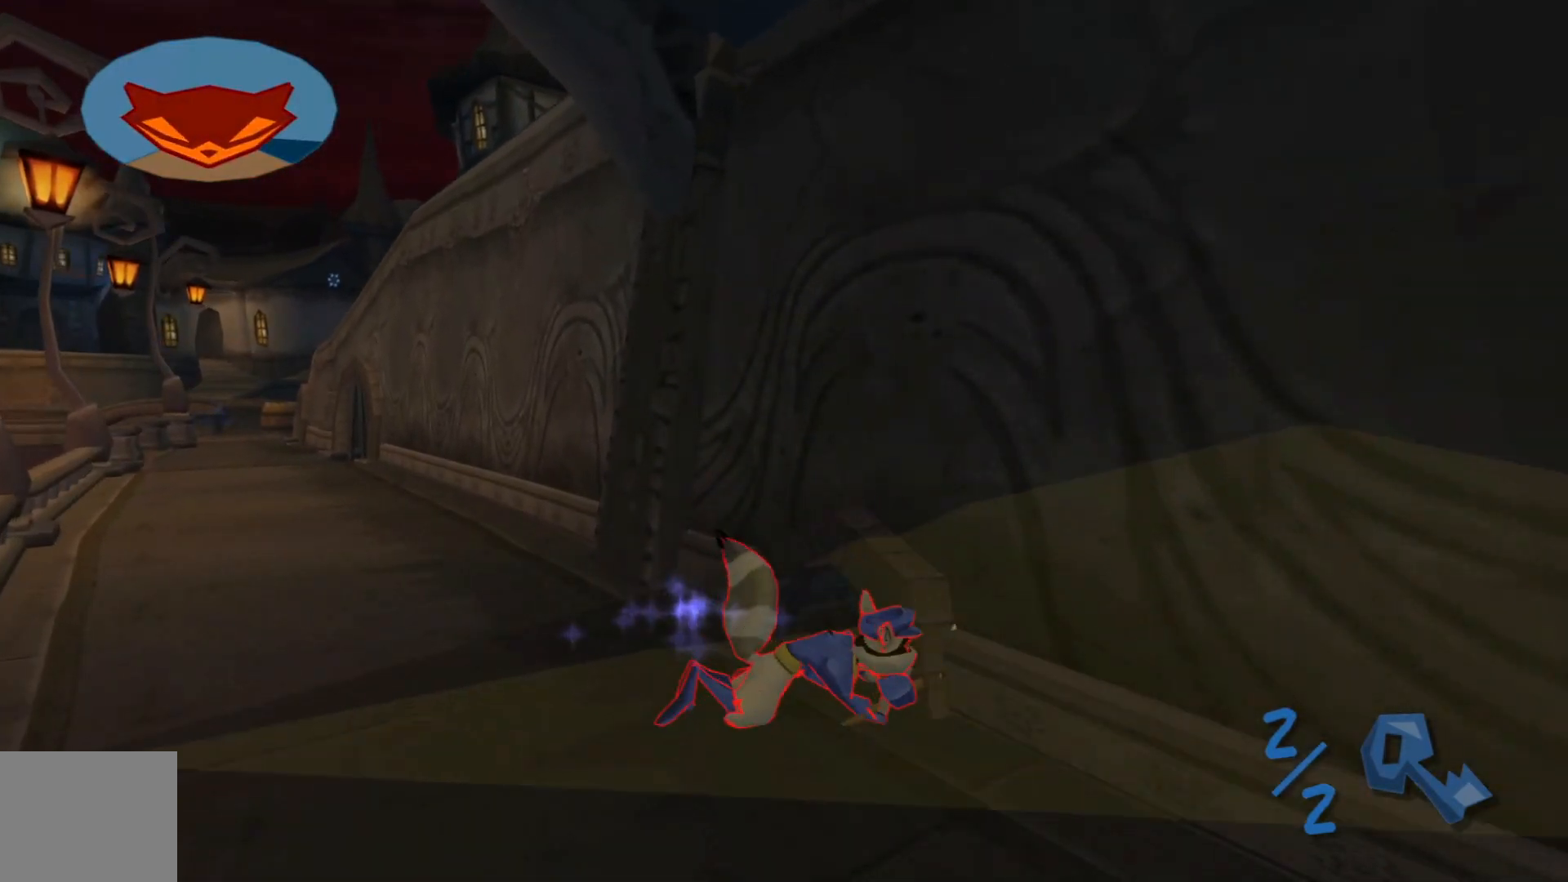
{"buttons": [], "left_stick": "up", "right_stick": "center", "events": [[117, "left_stick", "up"]]}
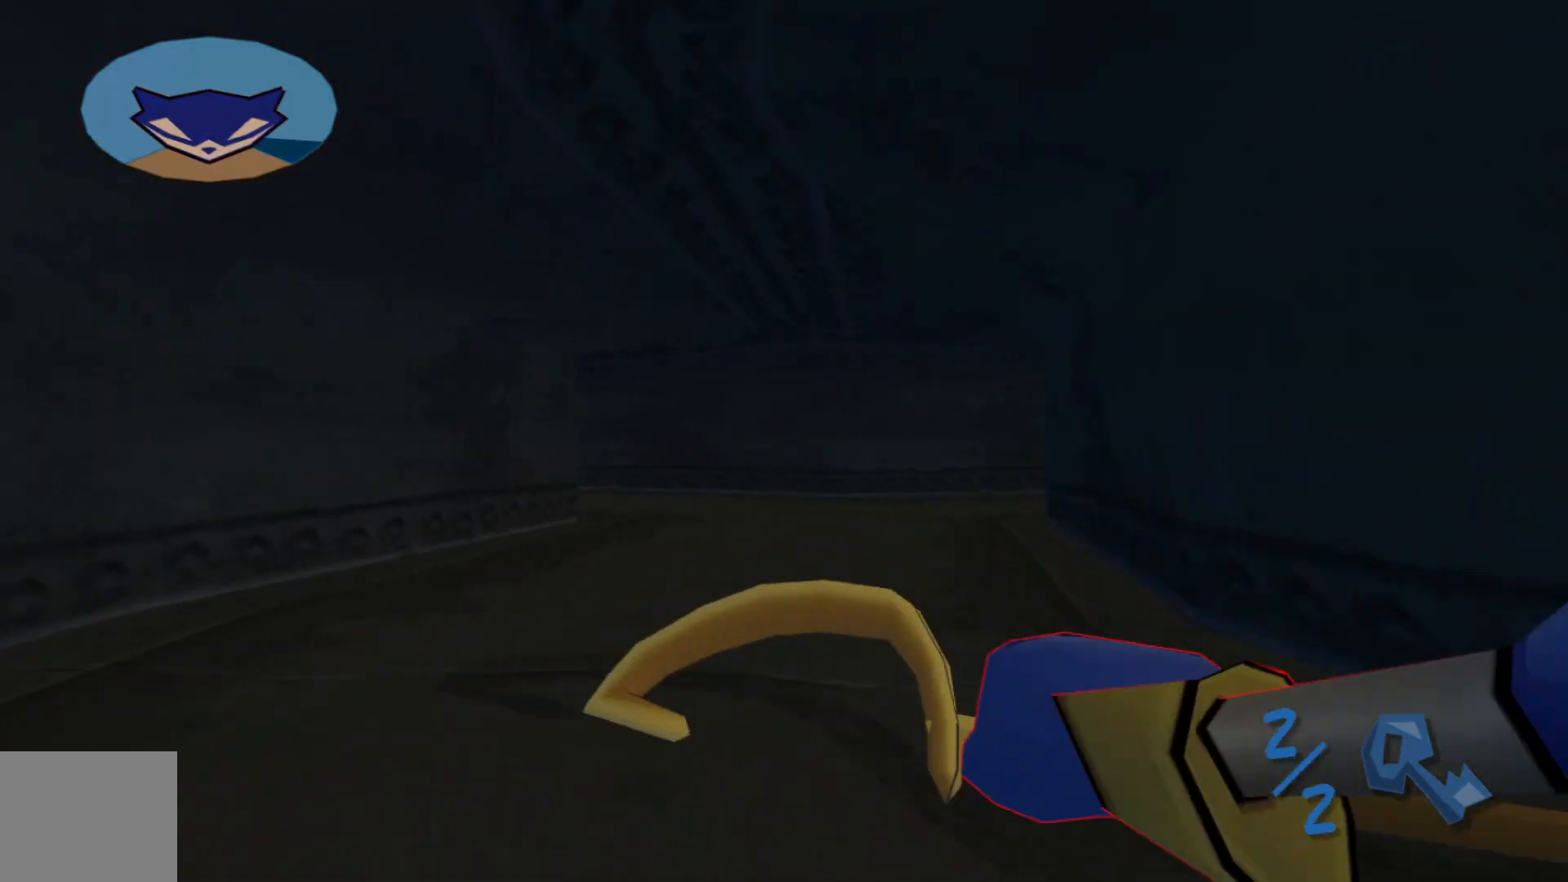
{"buttons": [], "left_stick": "up", "right_stick": "center", "events": []}
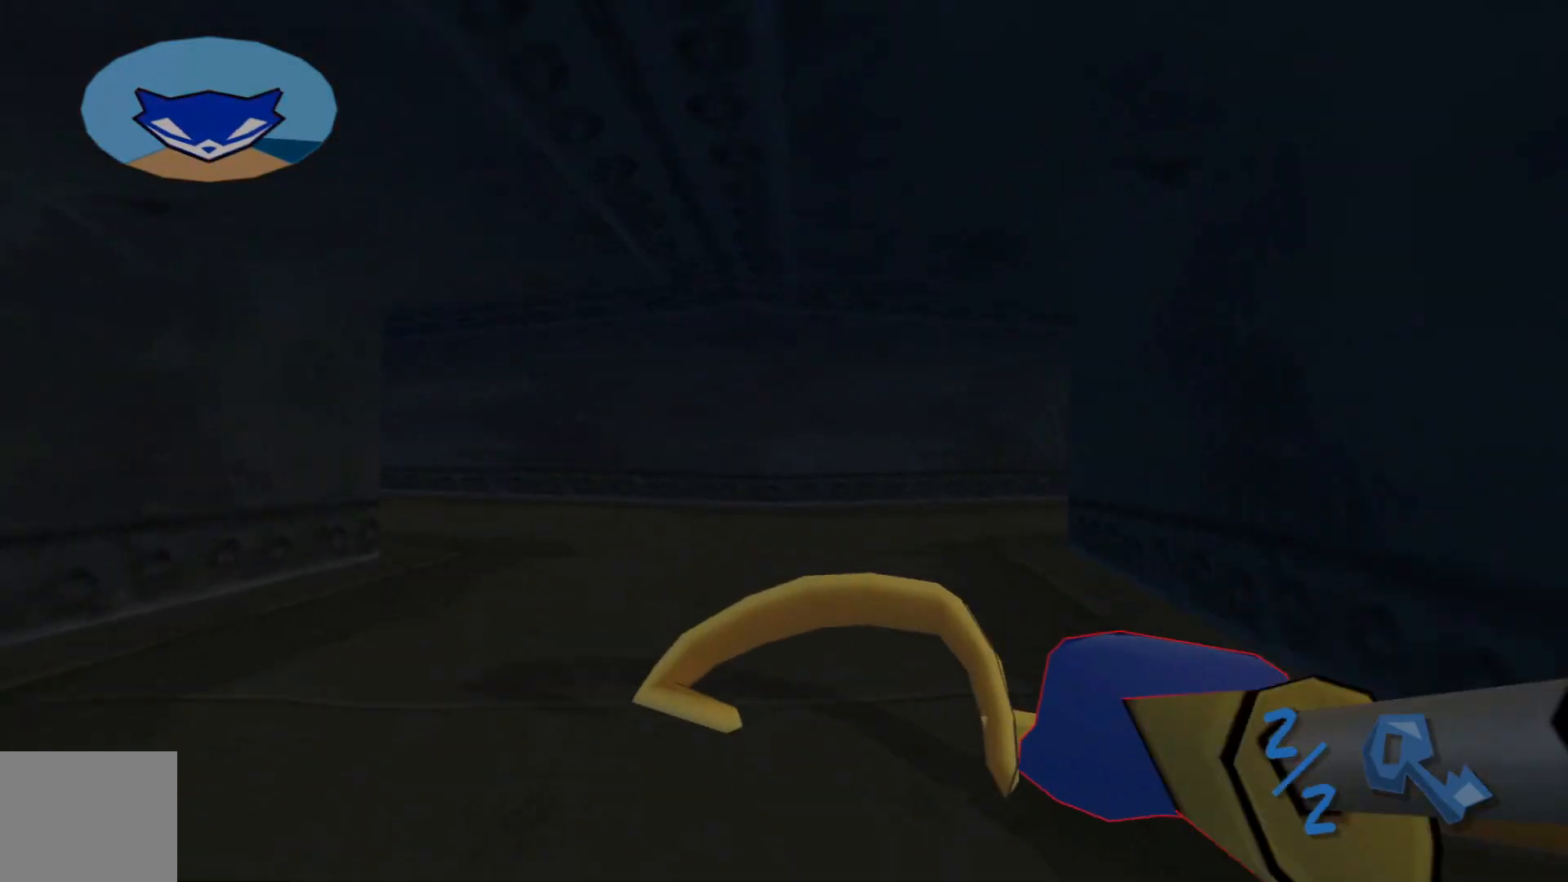
{"buttons": [], "left_stick": "up", "right_stick": "center", "events": []}
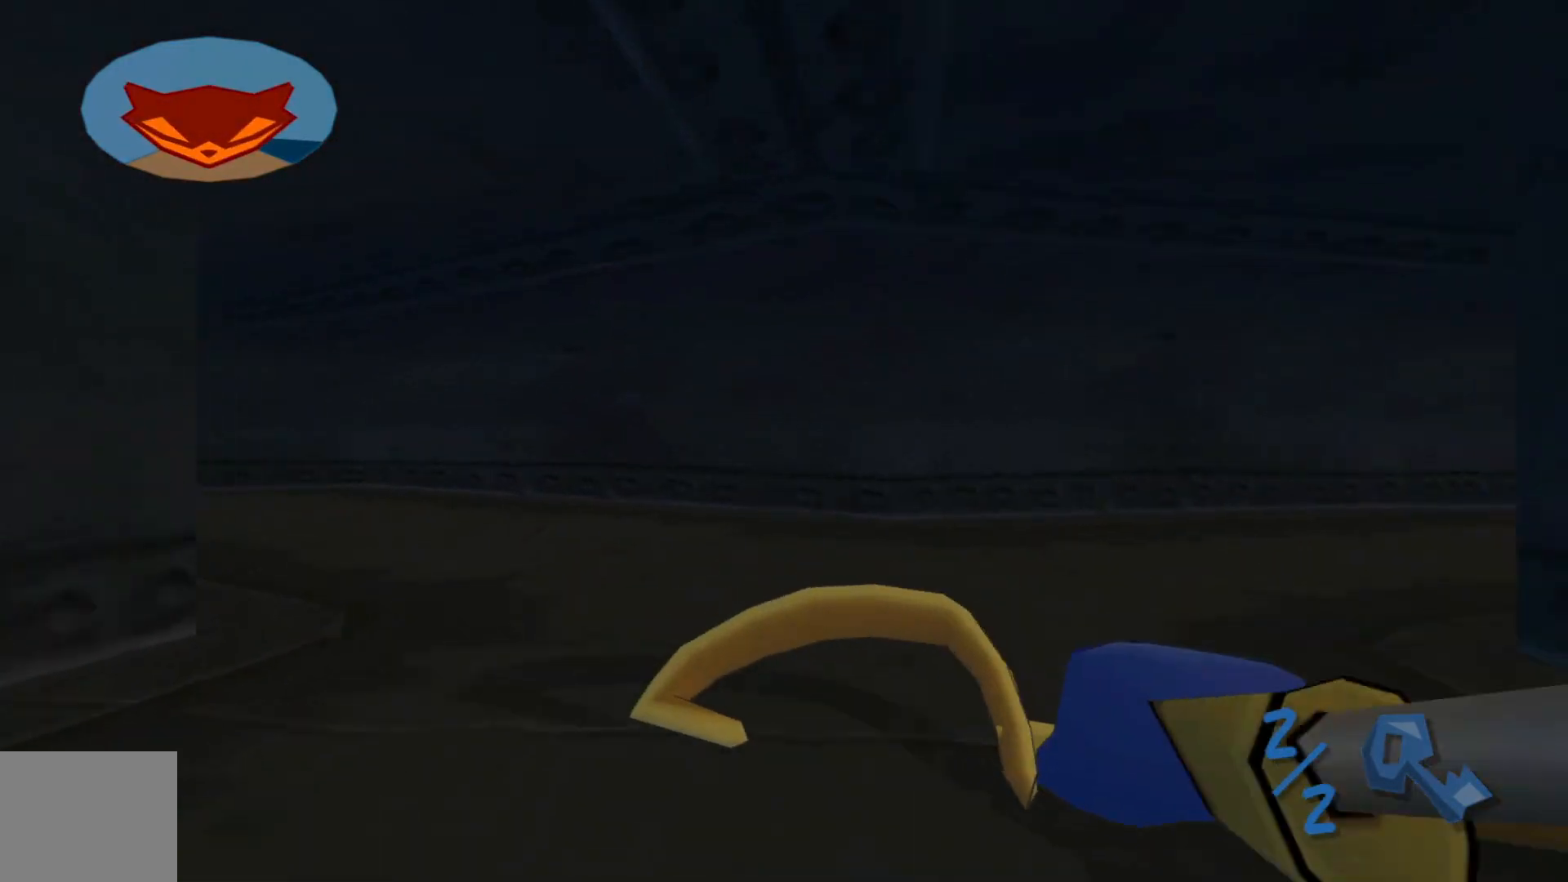
{"buttons": [], "left_stick": "up", "right_stick": "center", "events": []}
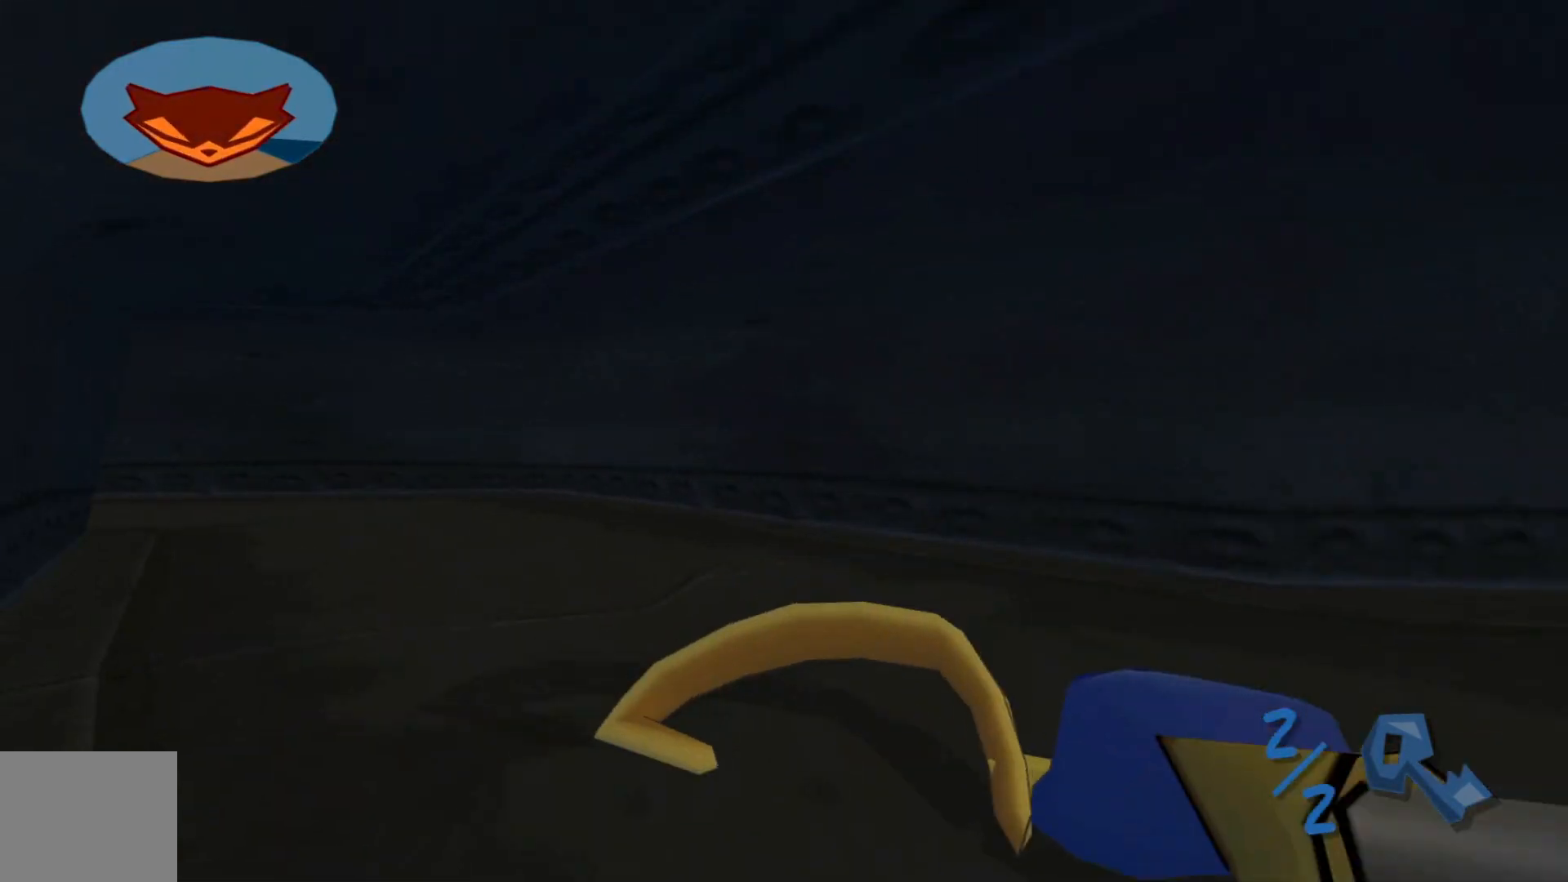
{"buttons": [], "left_stick": "up", "right_stick": "center", "events": []}
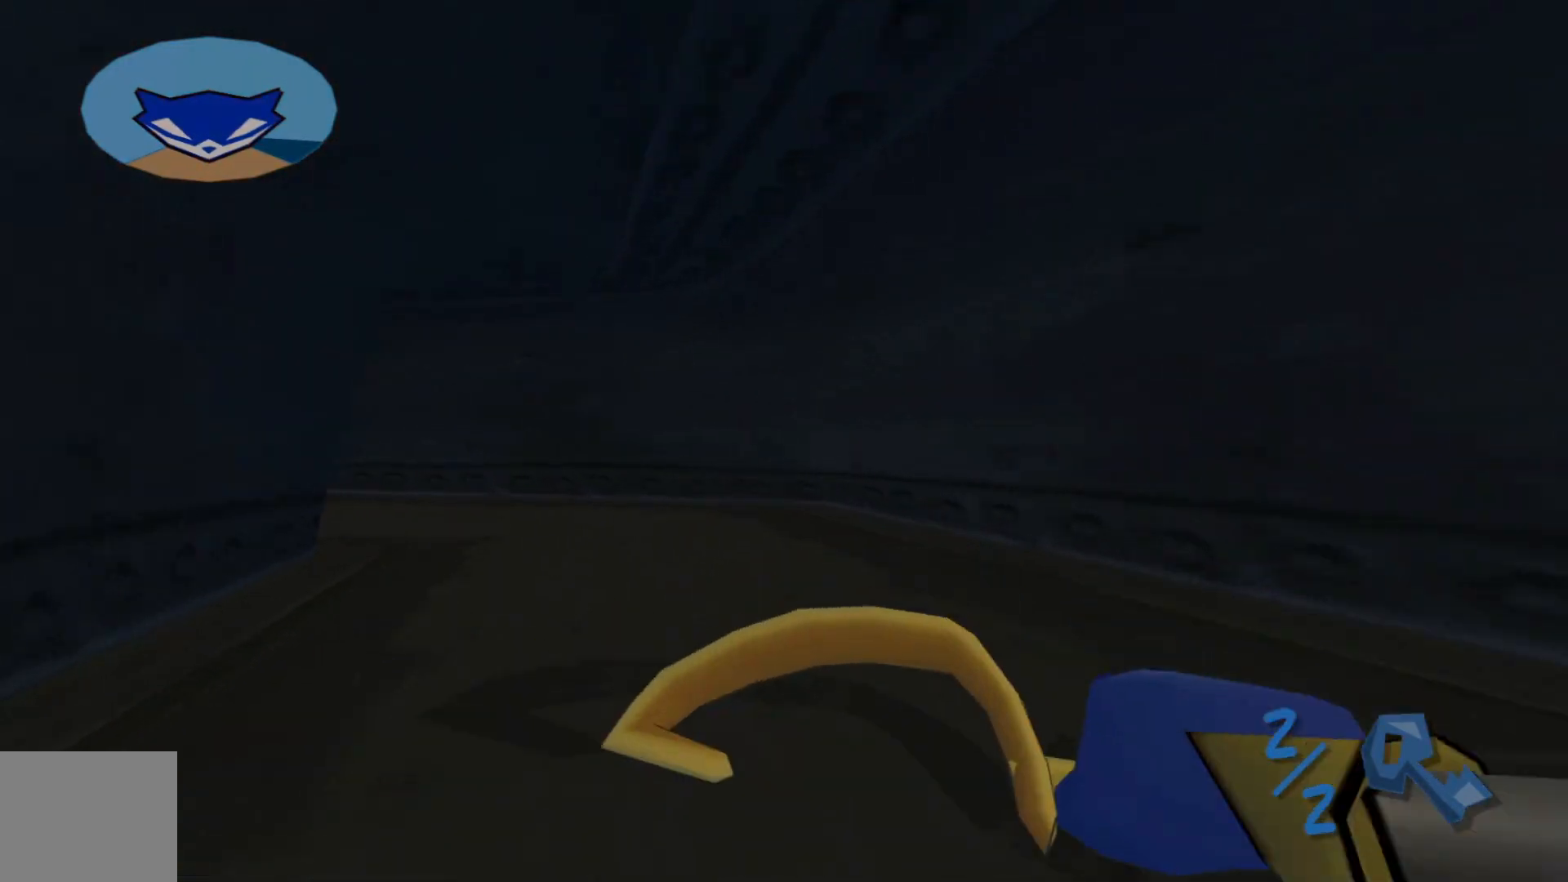
{"buttons": [], "left_stick": "up", "right_stick": "center", "events": []}
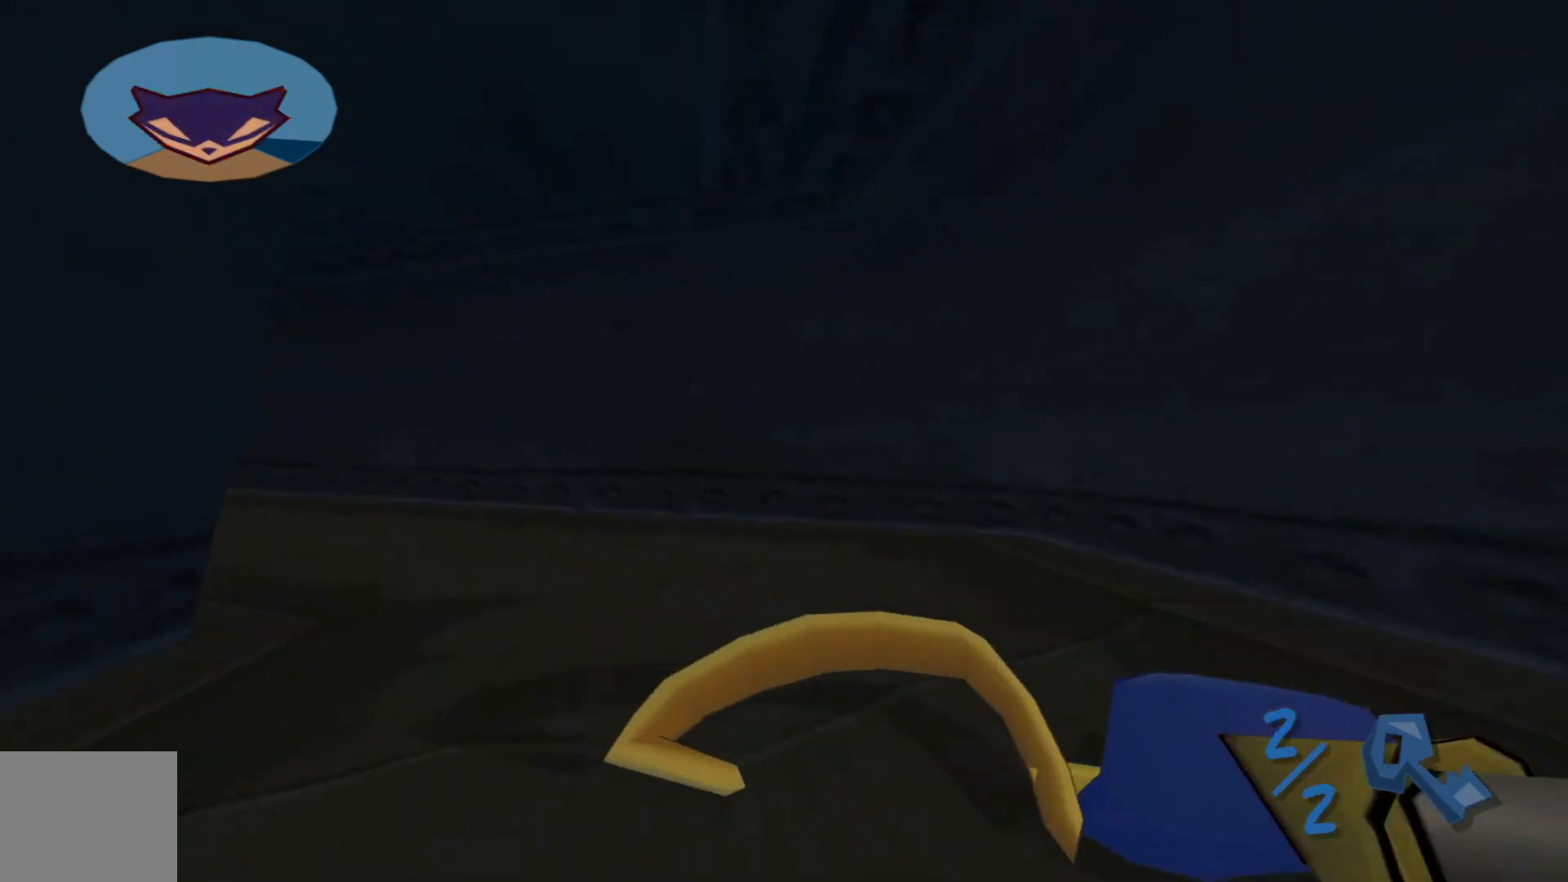
{"buttons": [], "left_stick": "up", "right_stick": "center", "events": []}
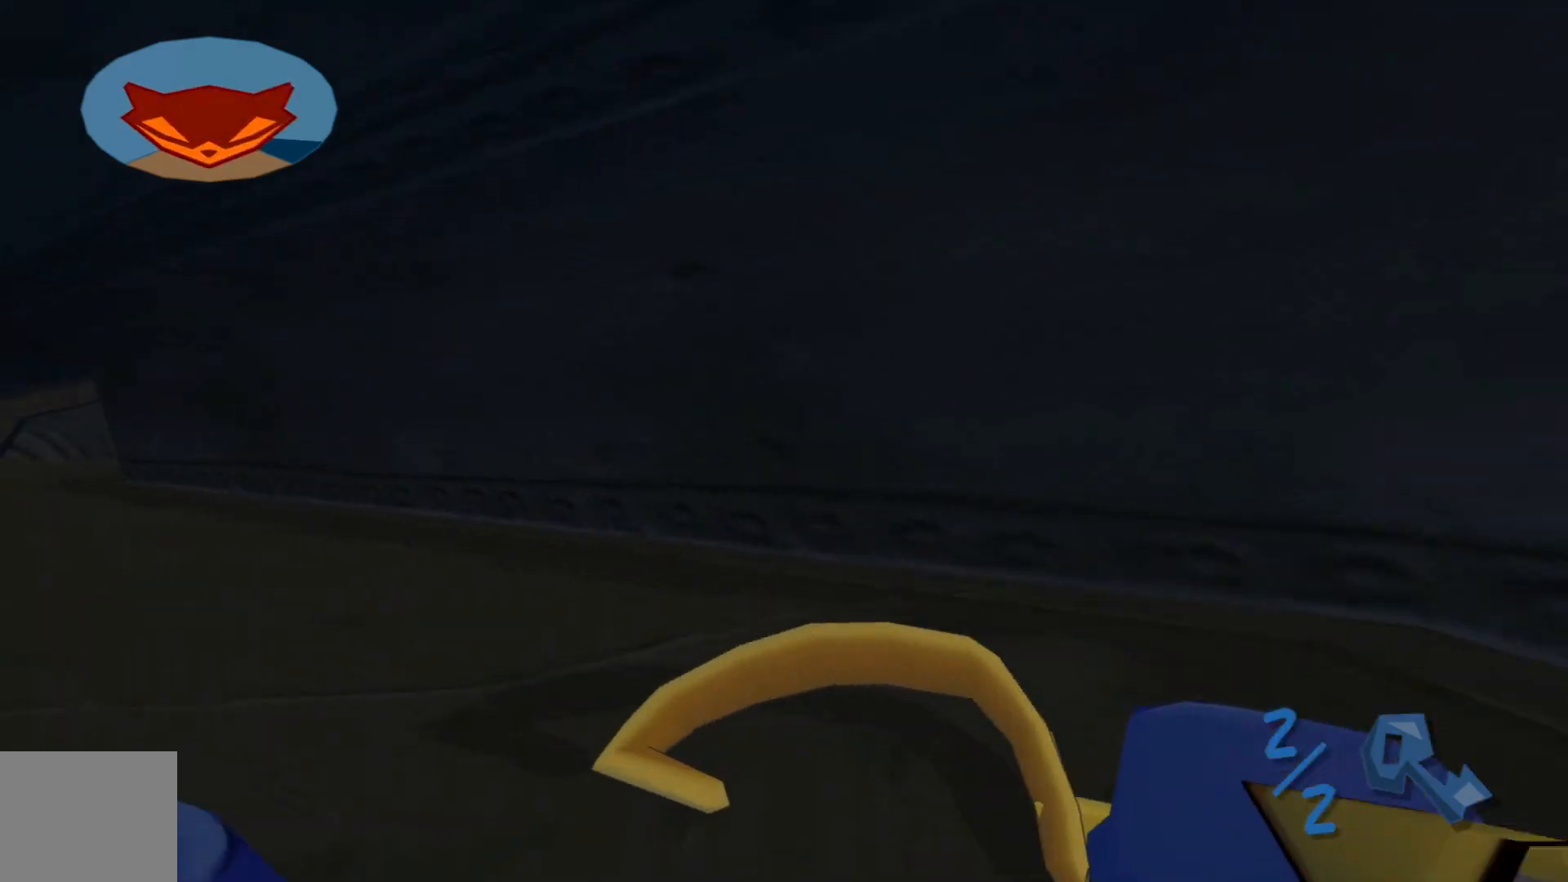
{"buttons": [], "left_stick": "up", "right_stick": "center", "events": []}
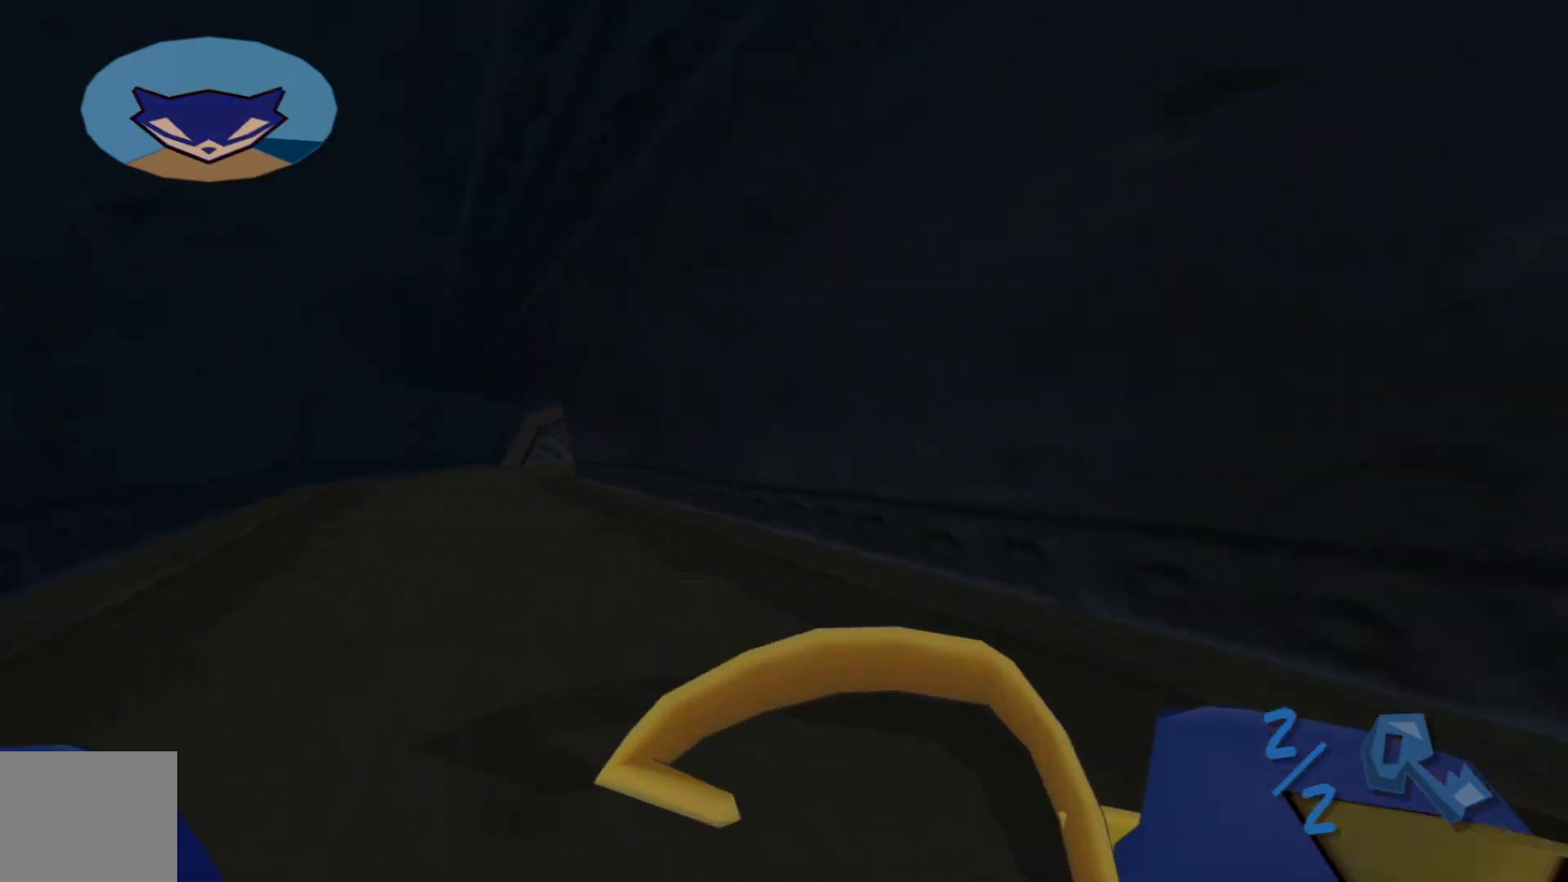
{"buttons": [], "left_stick": "up-left", "right_stick": "center", "events": [[317, "left_stick", "up-left"]]}
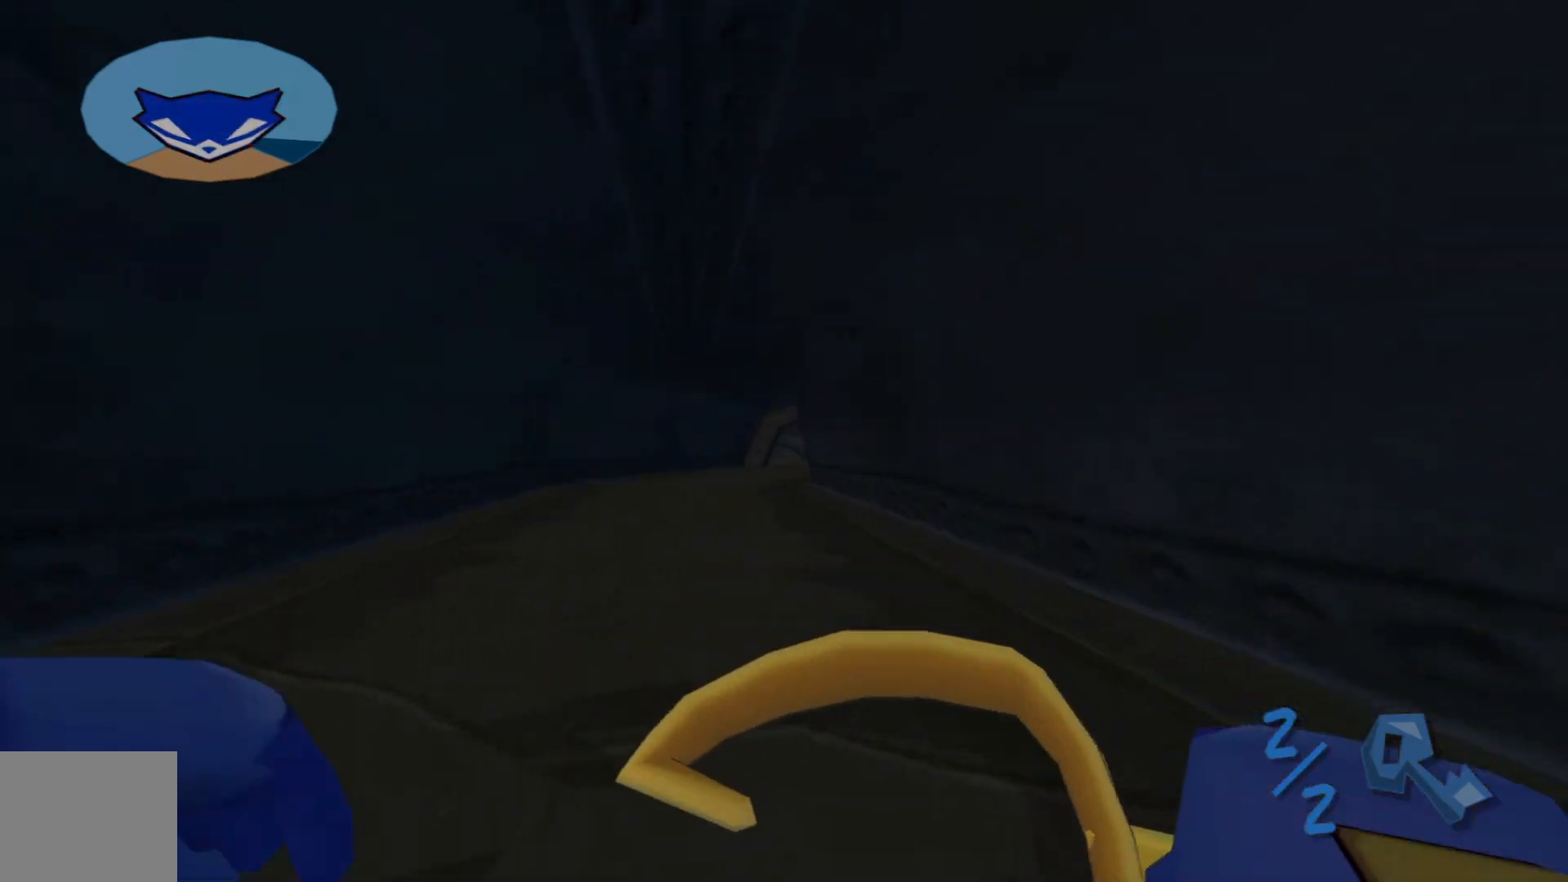
{"buttons": [], "left_stick": "up", "right_stick": "center", "events": [[100, "left_stick", "up"]]}
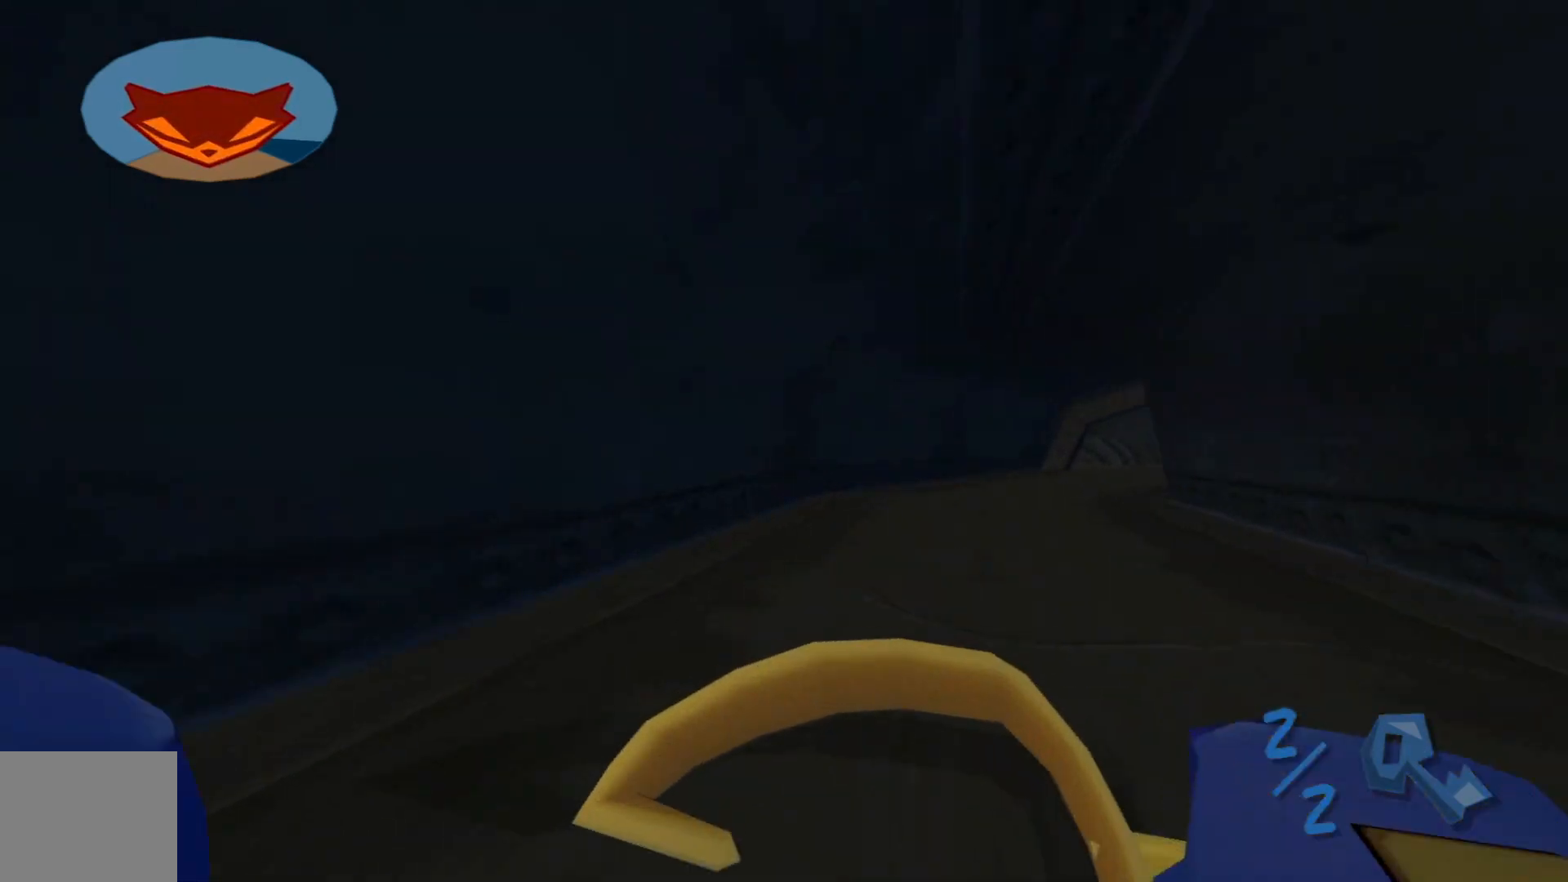
{"buttons": [], "left_stick": "up", "right_stick": "center", "events": []}
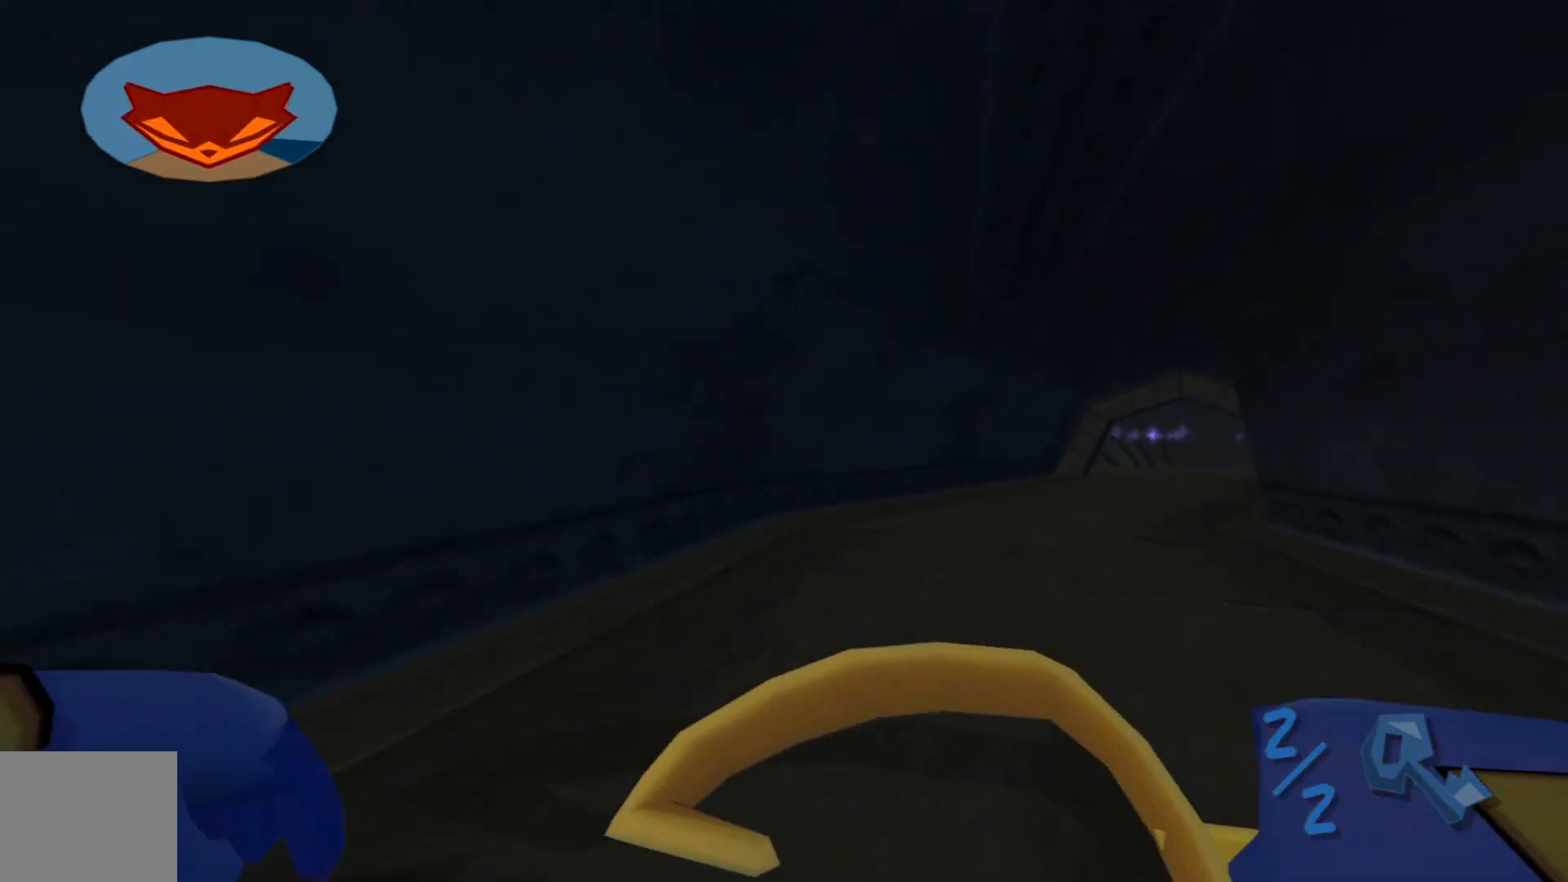
{"buttons": [], "left_stick": "up", "right_stick": "center", "events": []}
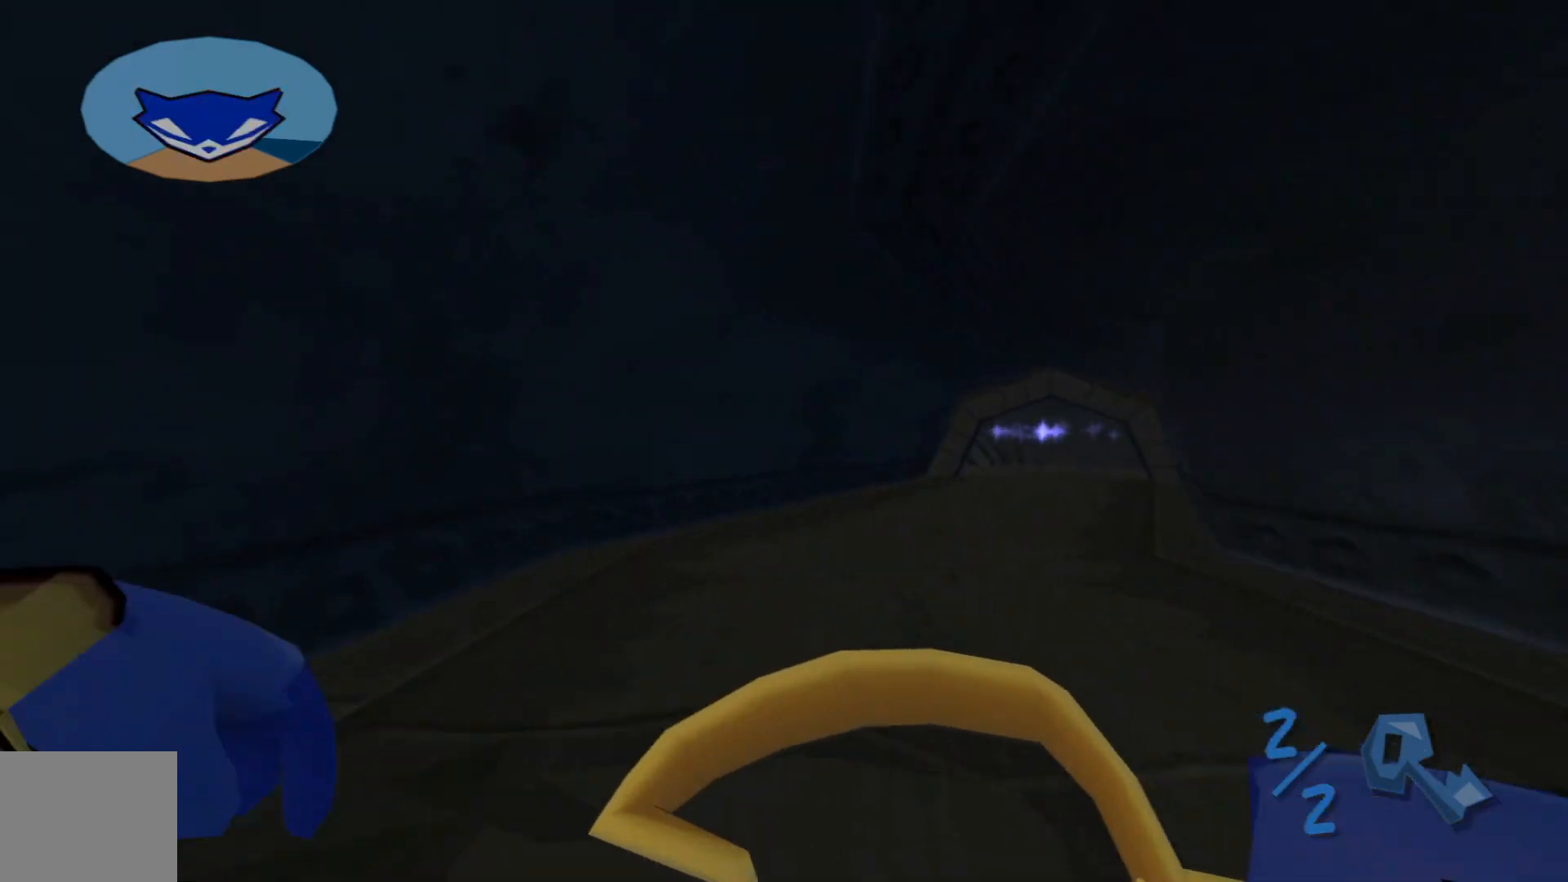
{"buttons": [], "left_stick": "up", "right_stick": "center", "events": []}
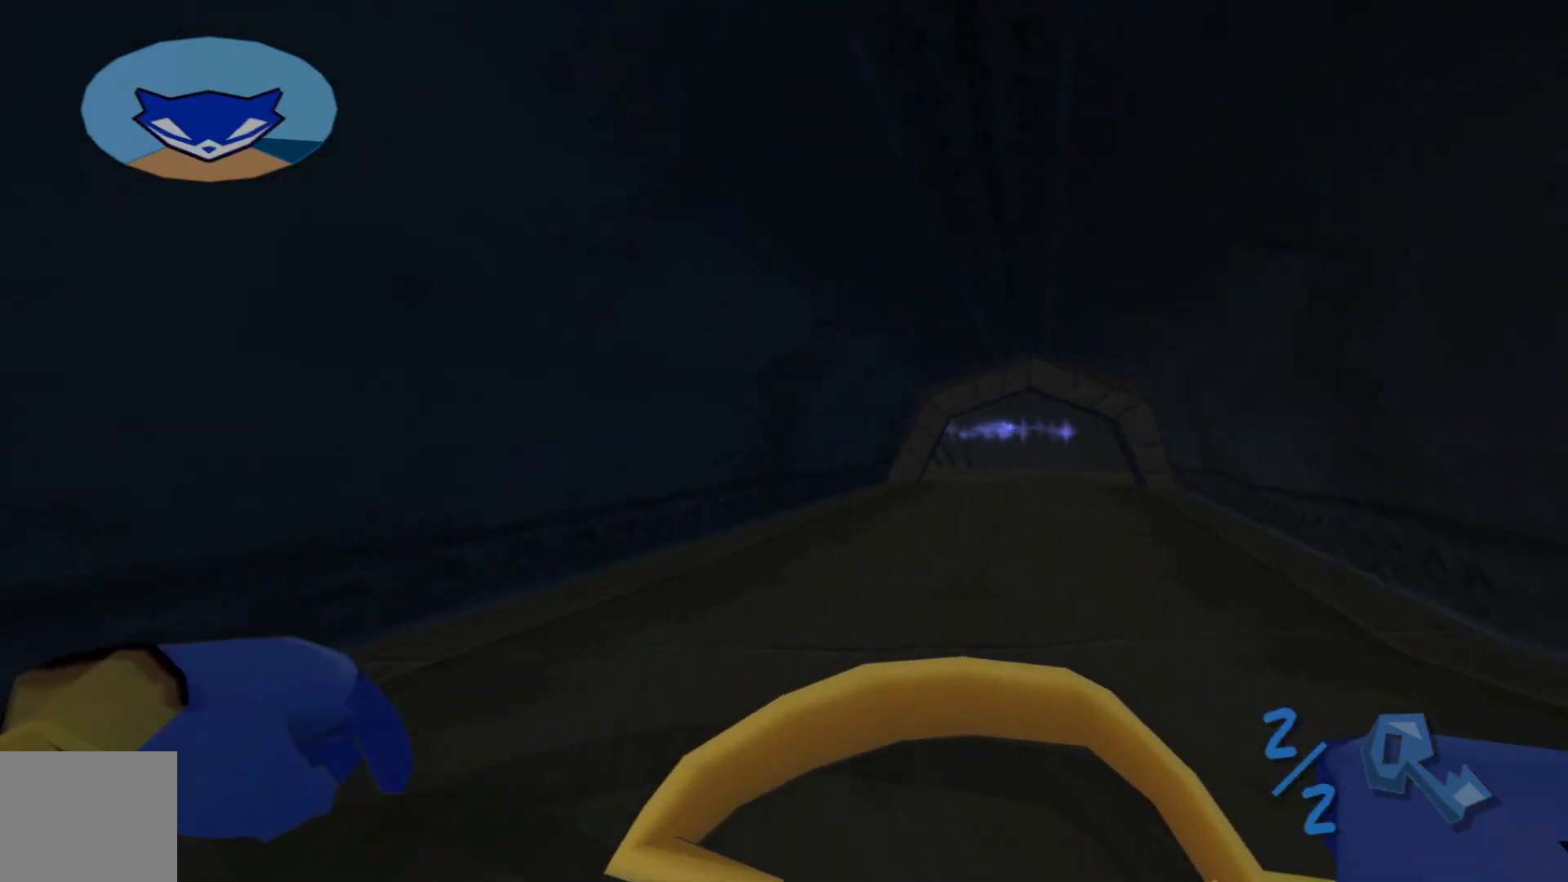
{"buttons": [], "left_stick": "up", "right_stick": "center", "events": []}
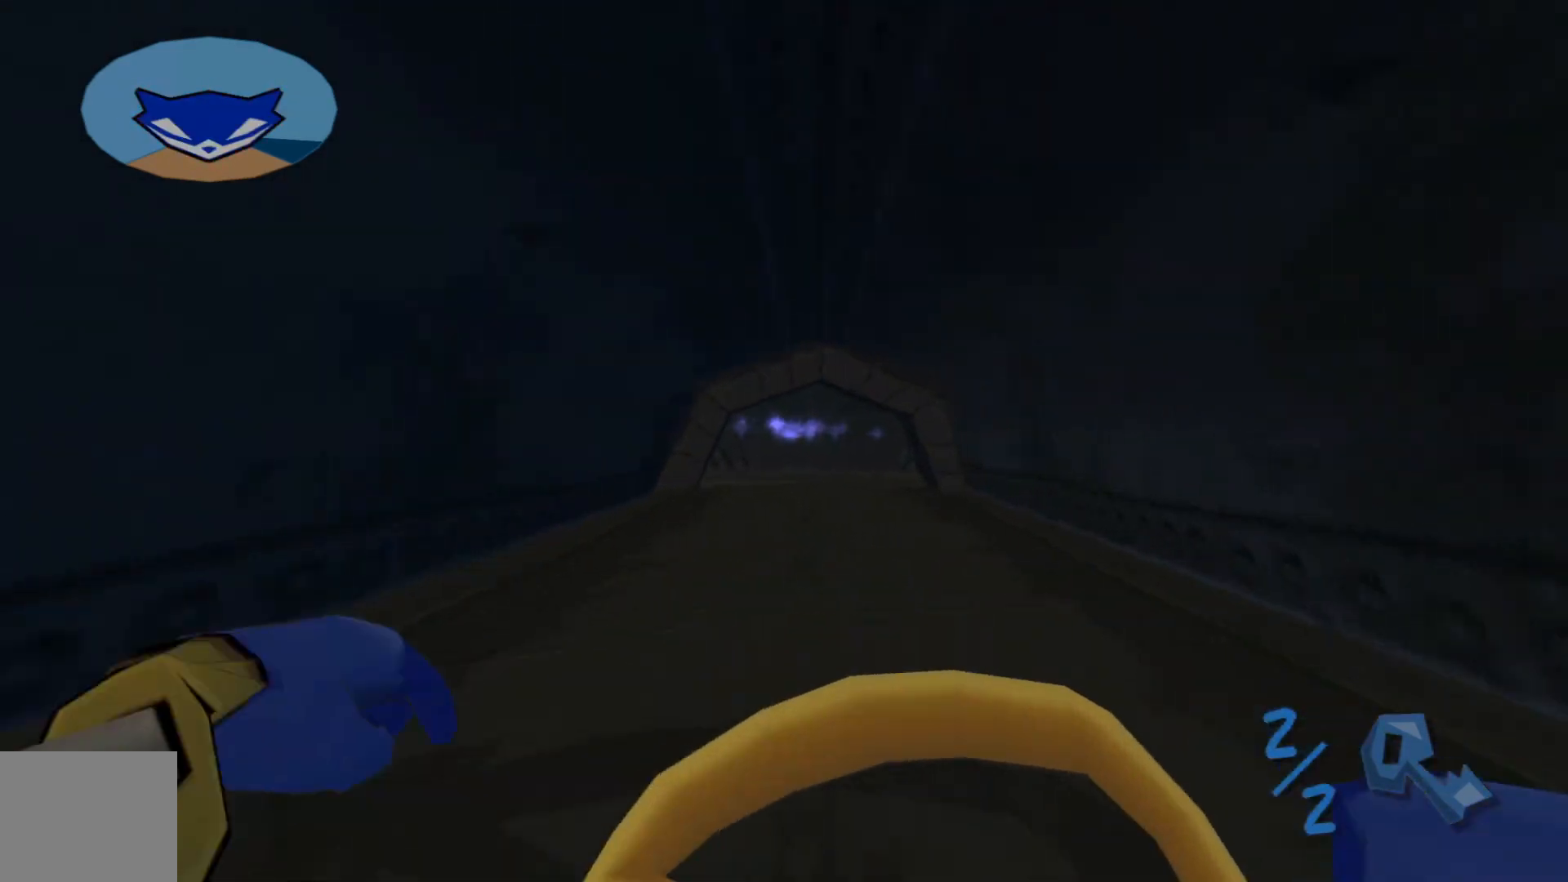
{"buttons": [], "left_stick": "up", "right_stick": "center", "events": []}
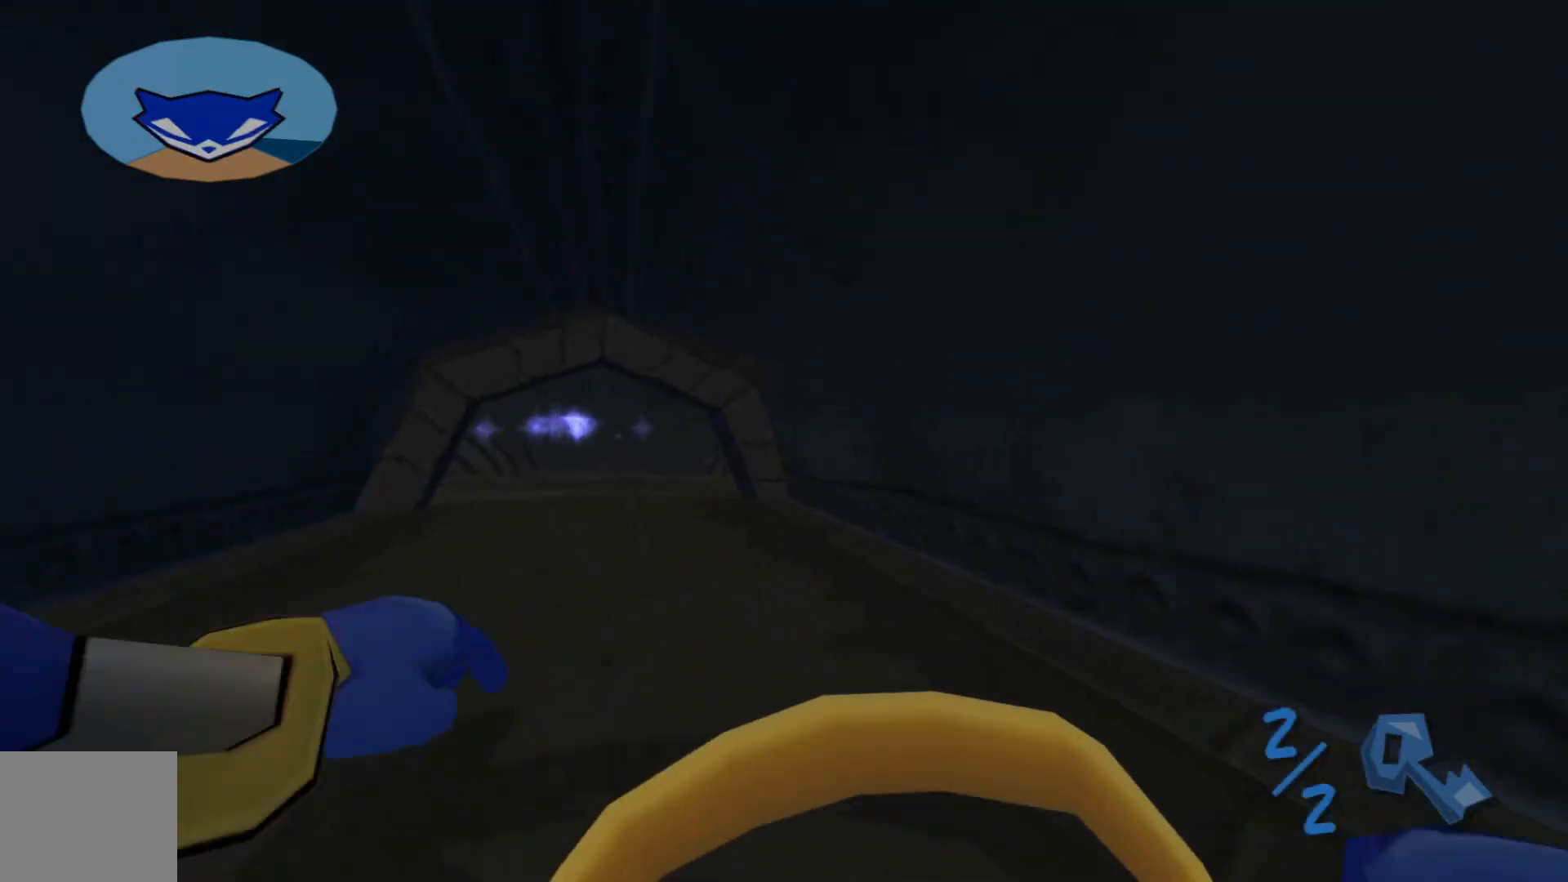
{"buttons": [], "left_stick": "up", "right_stick": "center", "events": []}
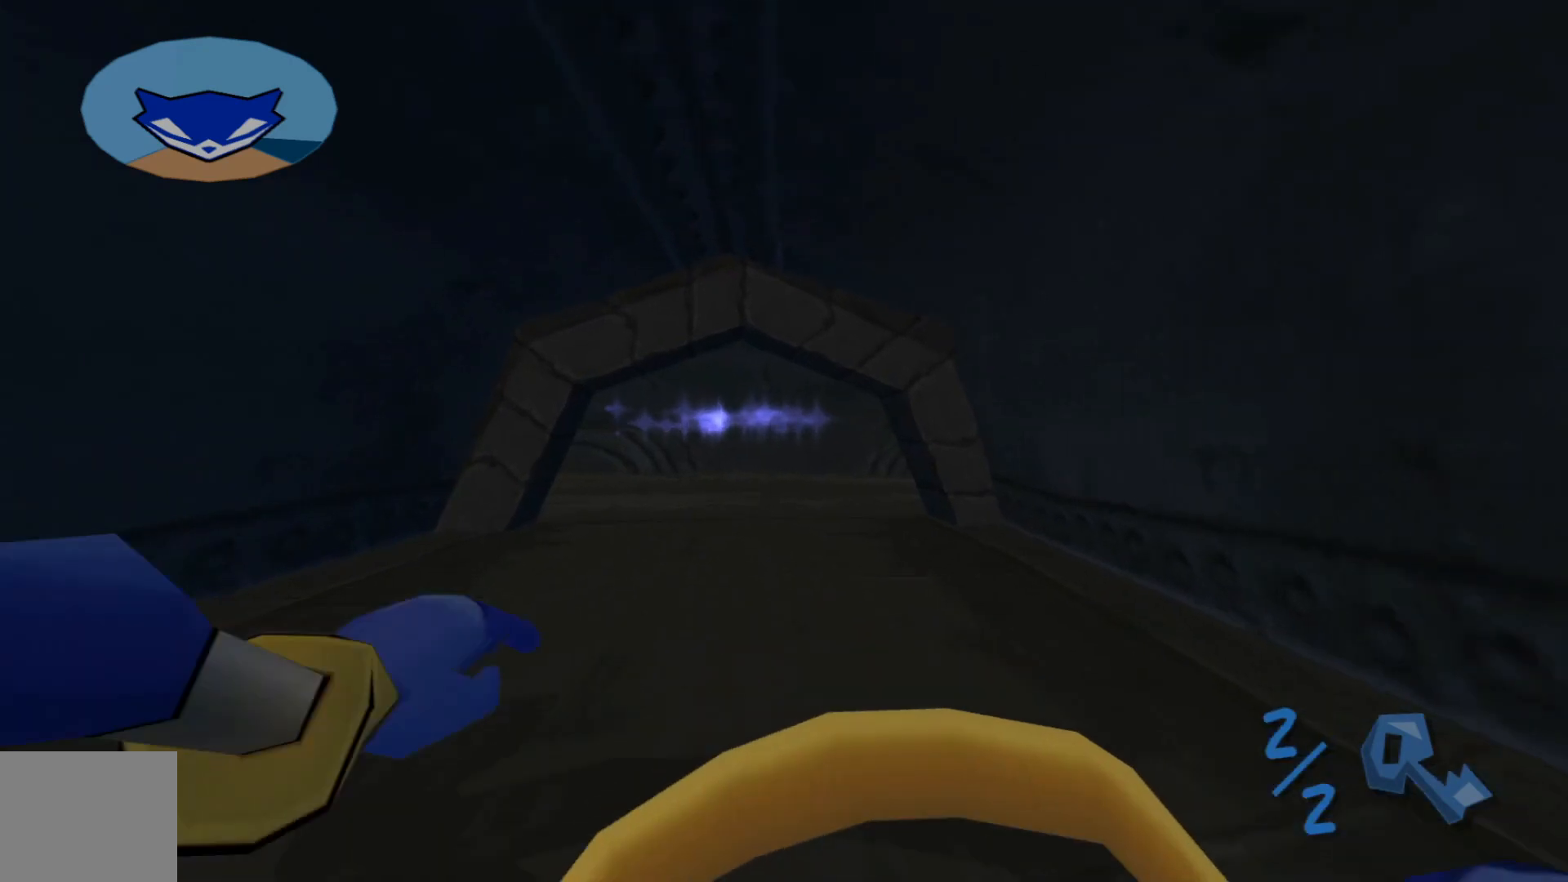
{"buttons": [], "left_stick": "up", "right_stick": "center", "events": []}
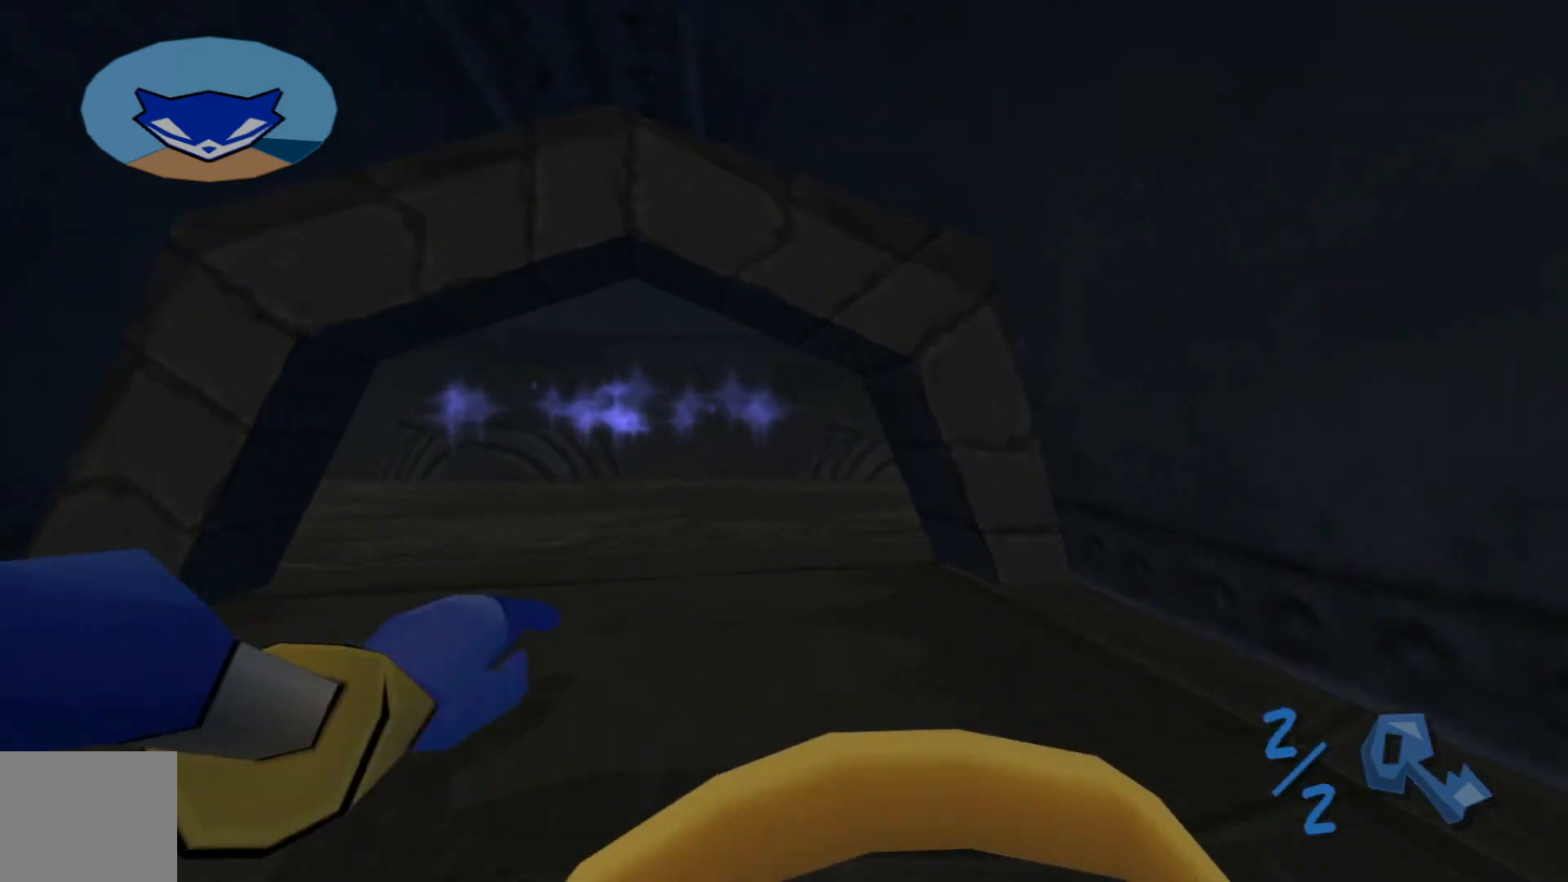
{"buttons": [], "left_stick": "up", "right_stick": "center", "events": []}
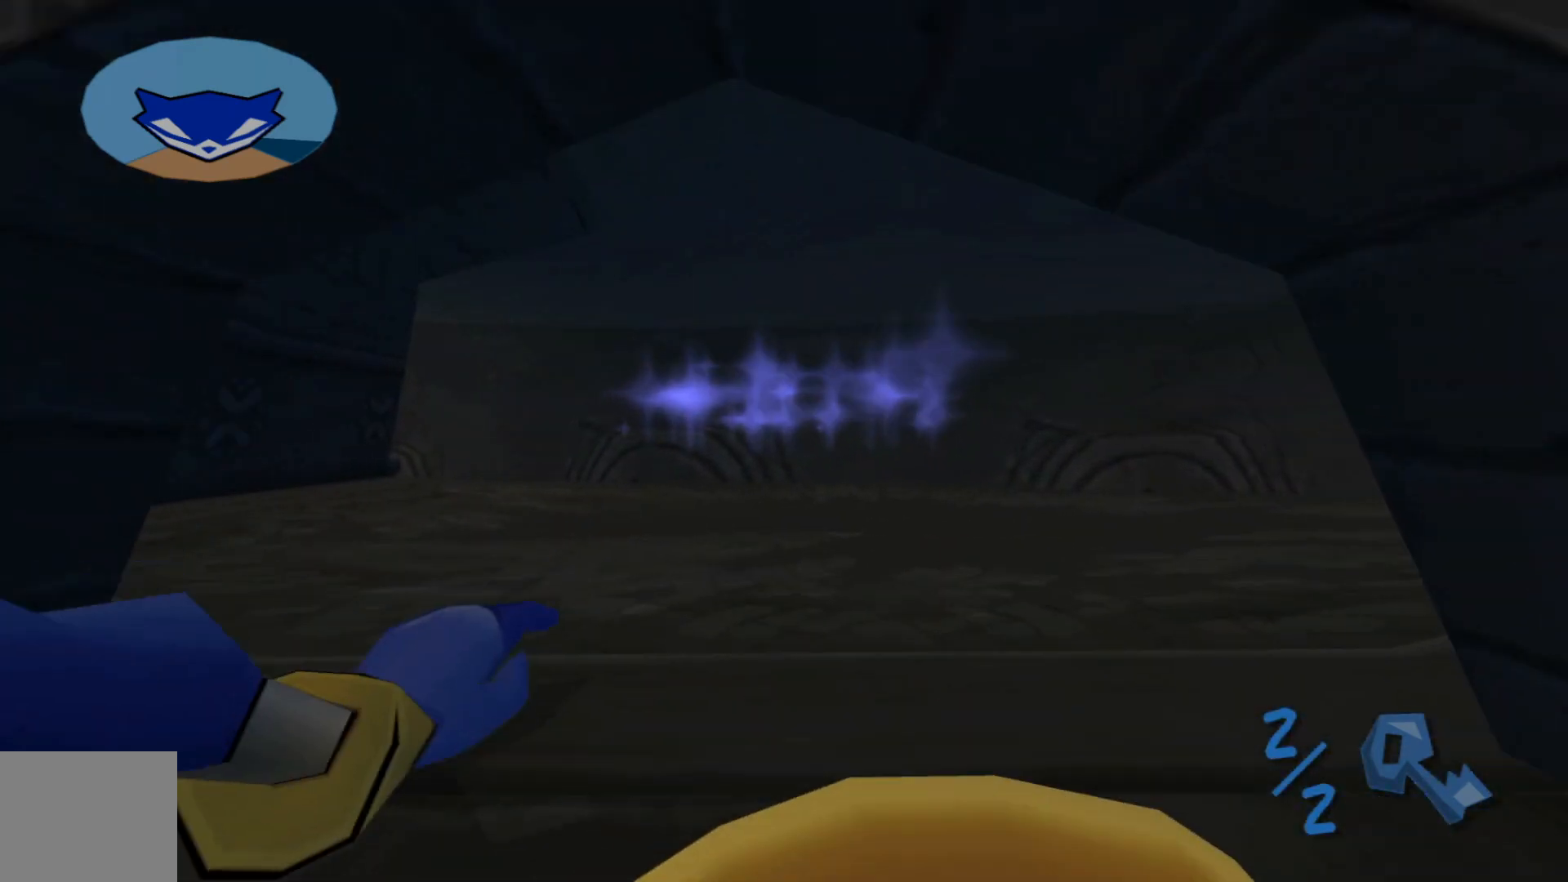
{"buttons": [], "left_stick": "up", "right_stick": "center", "events": []}
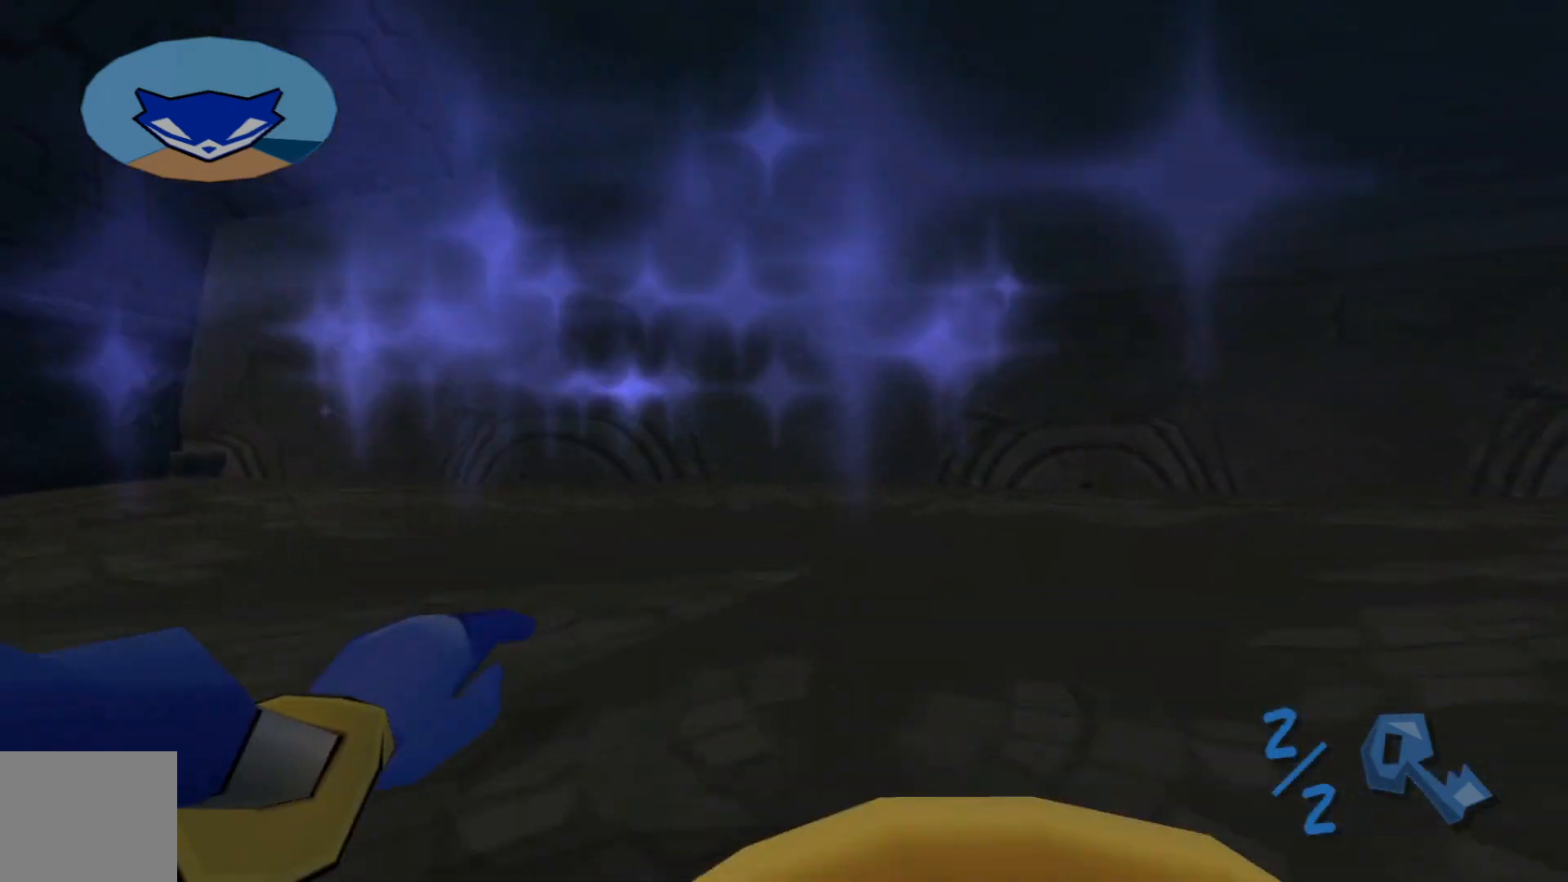
{"buttons": [], "left_stick": "left", "right_stick": "center", "events": [[367, "left_stick", "center"], [500, "left_stick", "left"]]}
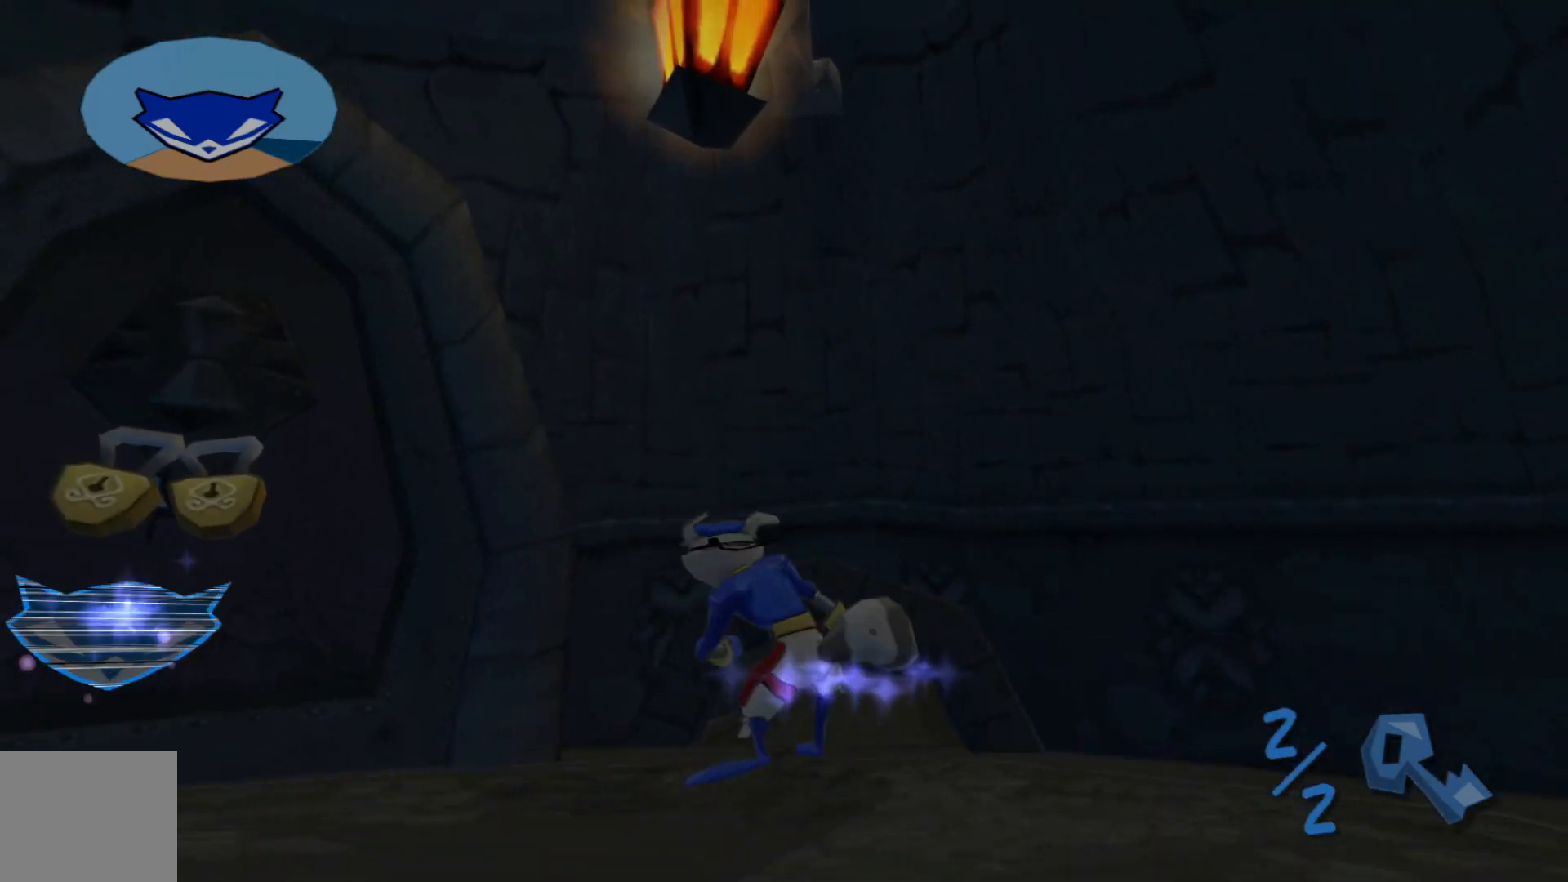
{"buttons": [], "left_stick": "up-left", "right_stick": "center", "events": [[500, "left_stick", "up-left"]]}
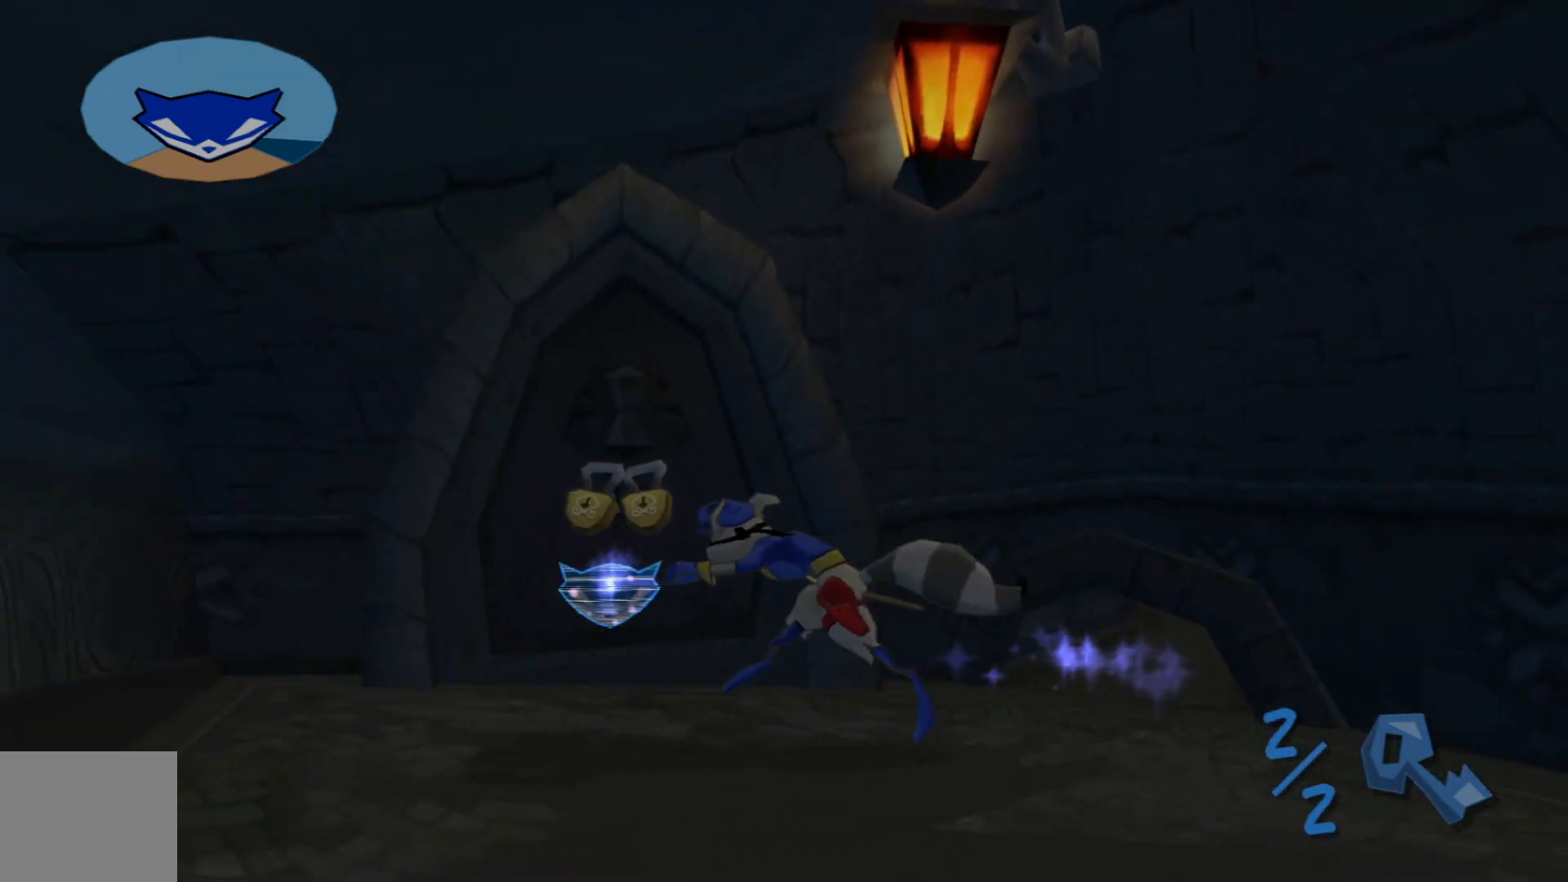
{"buttons": [], "left_stick": "center", "right_stick": "center", "events": [[267, "B", "down"], [317, "left_stick", "center"], [400, "B", "up"]]}